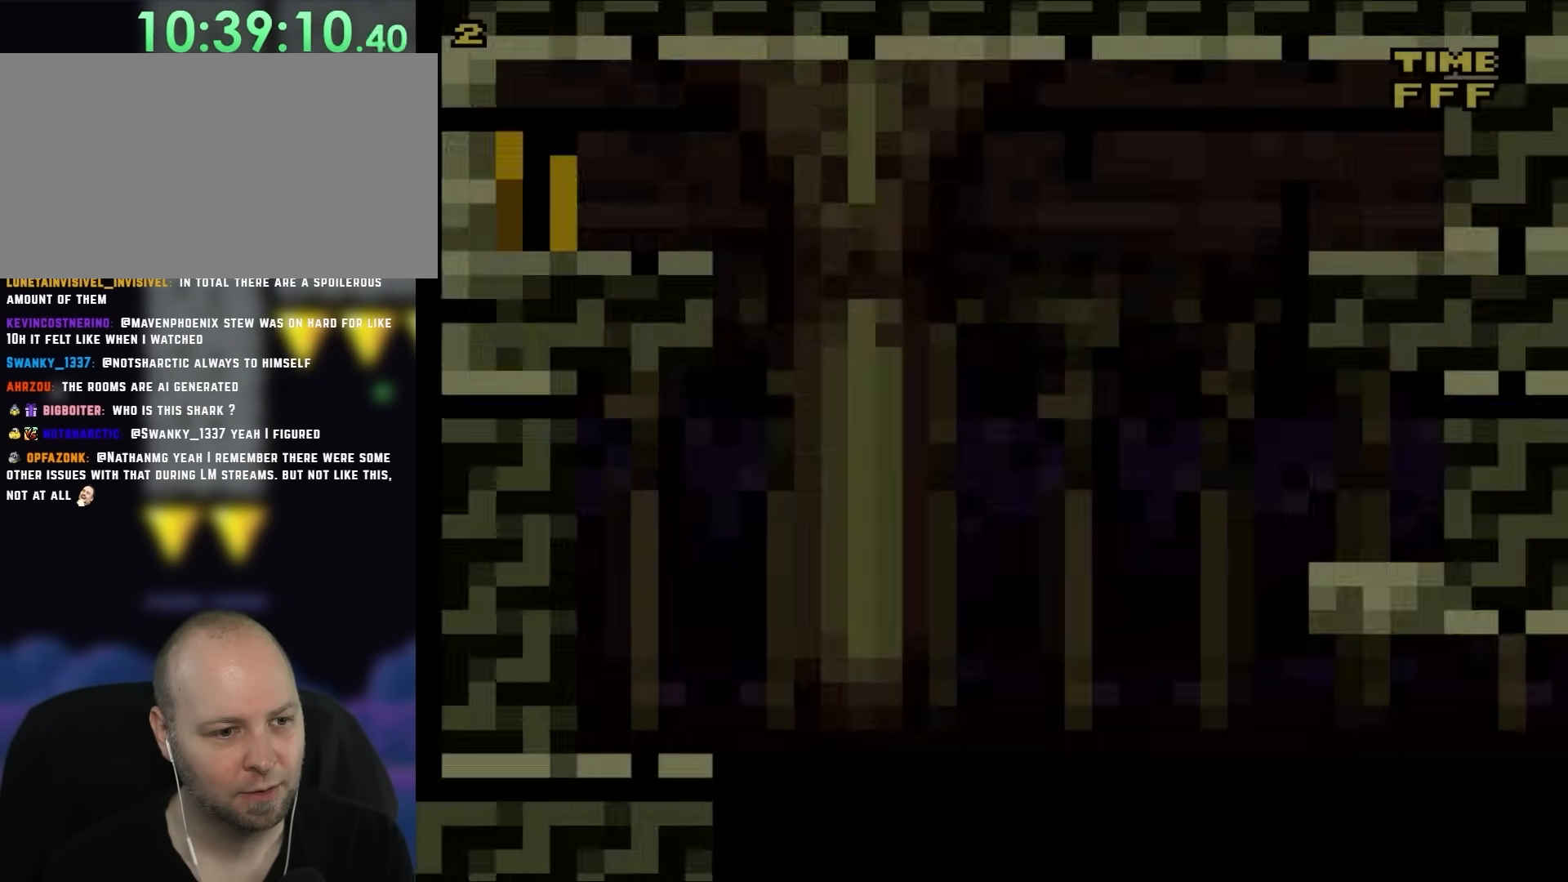
Gameplay with a controller (Nintendo layout); each line is a JSON object with the inputs held at the frame after it. "events" lists button and stick changes between this image and that frame as [ms after this image, input, new state], when the widget could be followed in between. Not read: L1 L3 R3 Y.
{"buttons": [], "events": []}
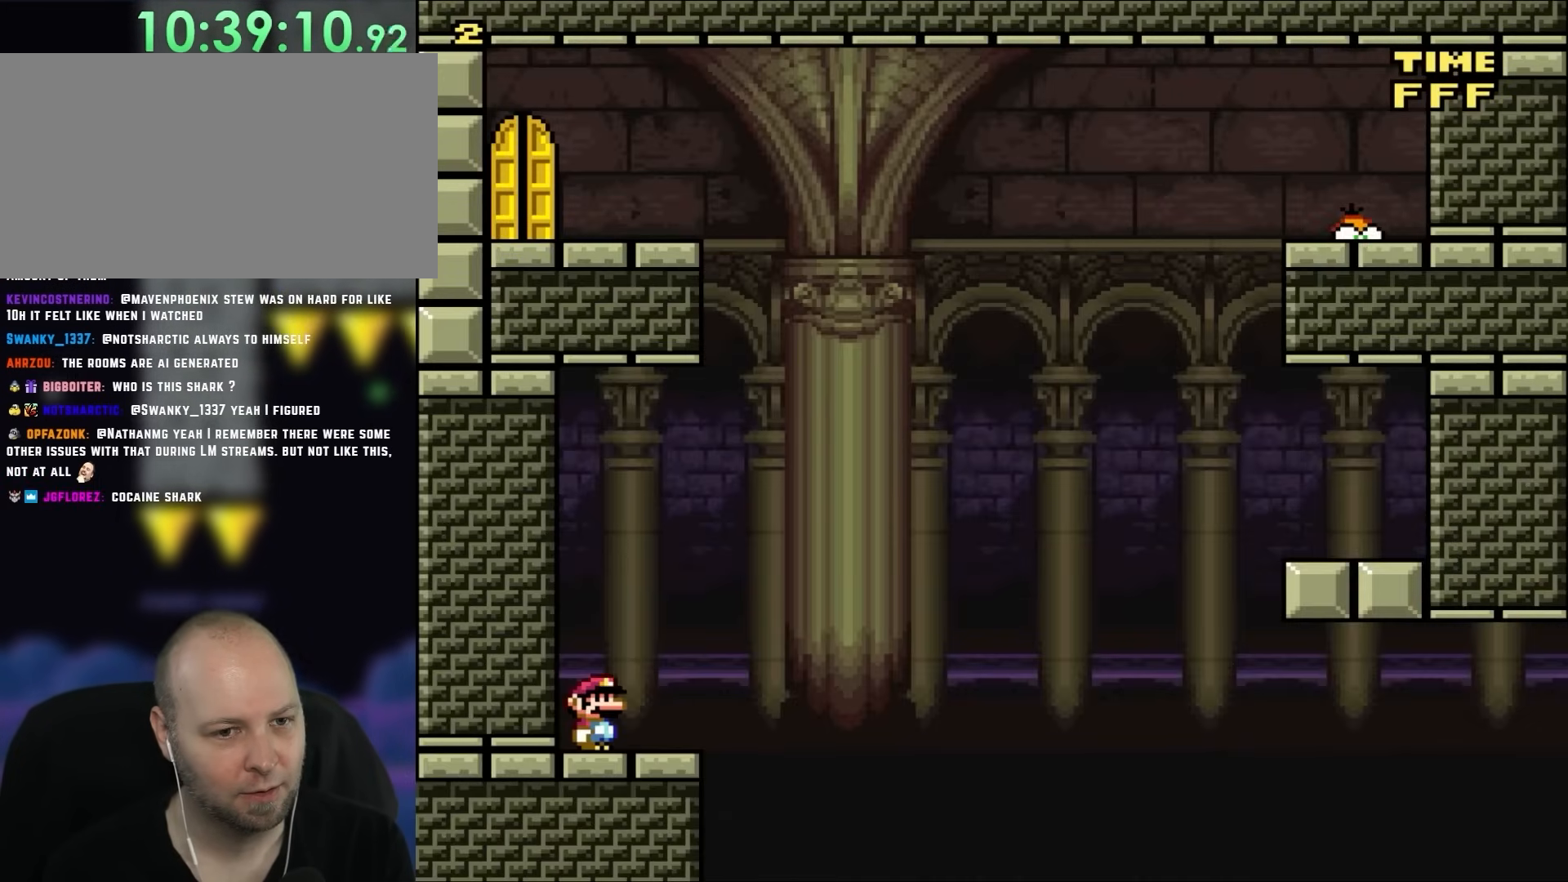
{"buttons": ["X"], "events": [[267, "DPAD_RIGHT", "down"], [300, "X", "down"], [433, "DPAD_RIGHT", "up"]]}
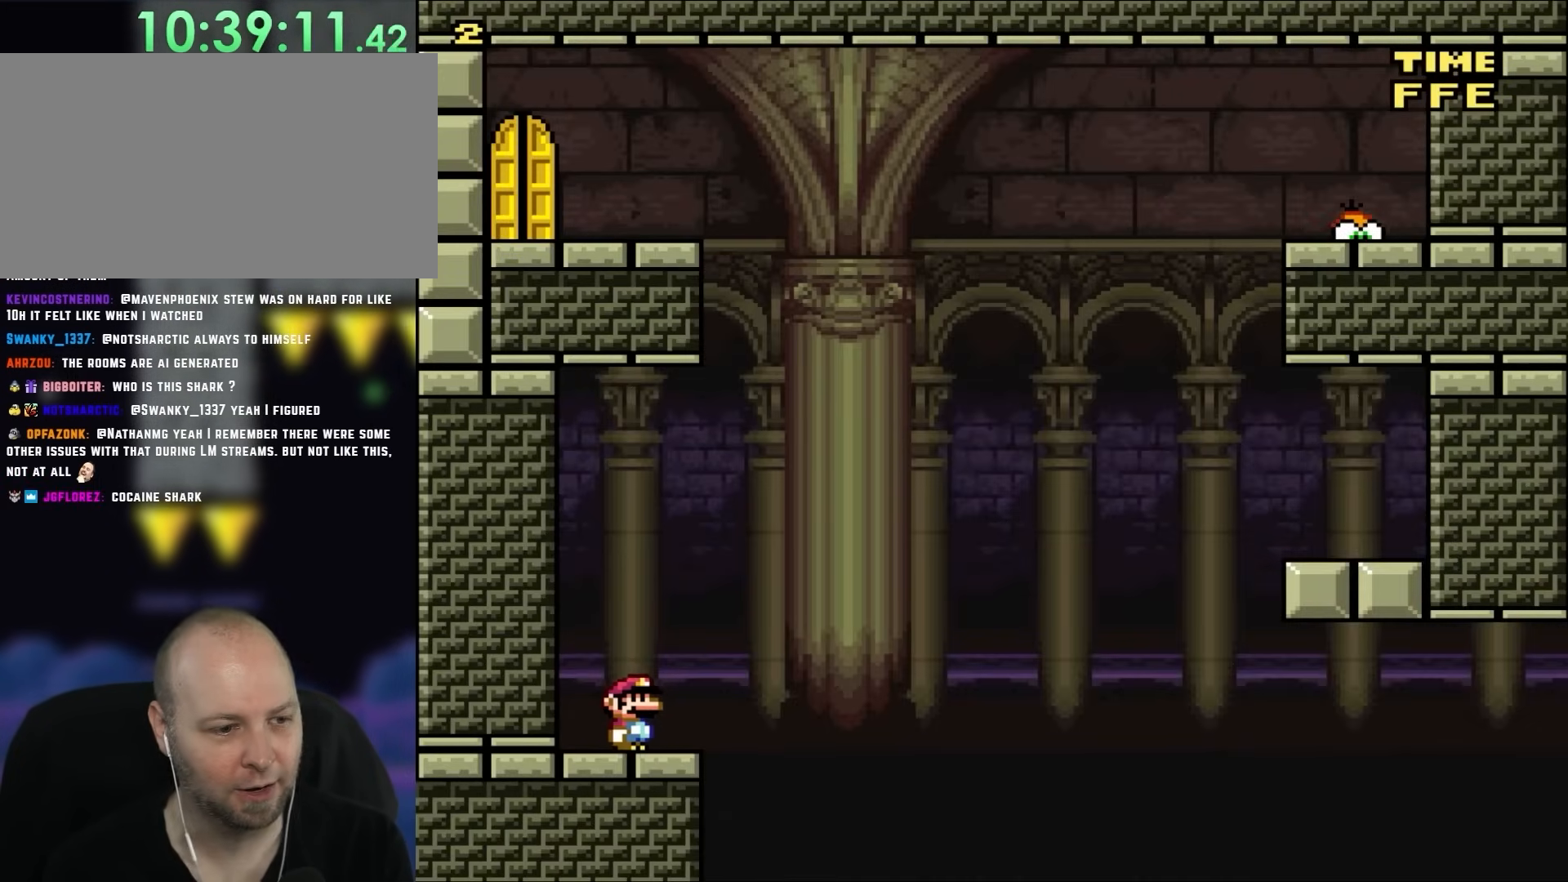
{"buttons": ["X"], "events": []}
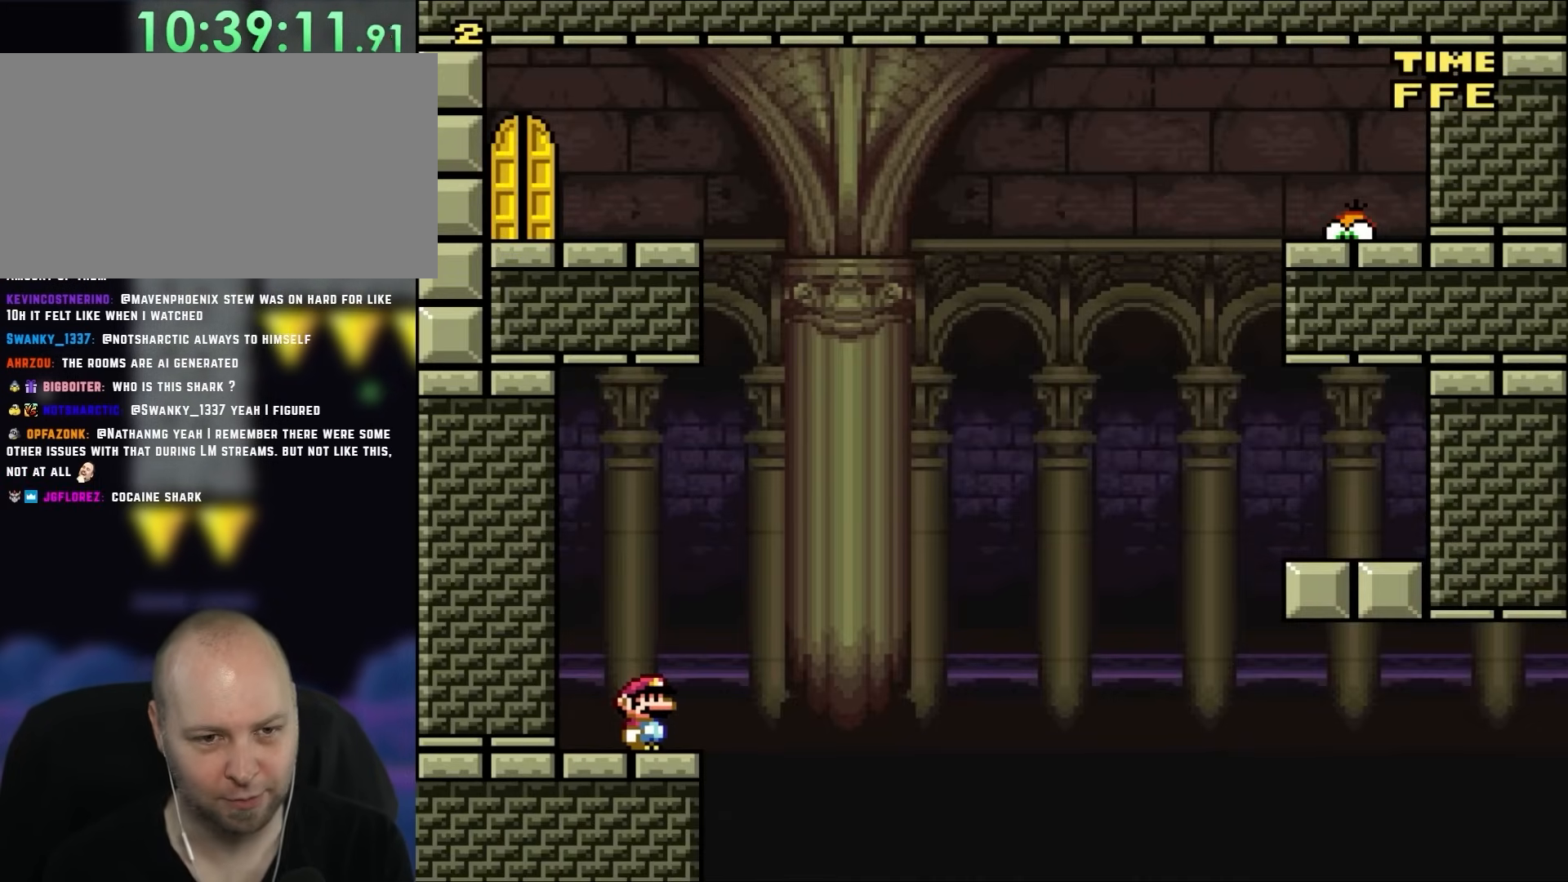
{"buttons": ["X"], "events": []}
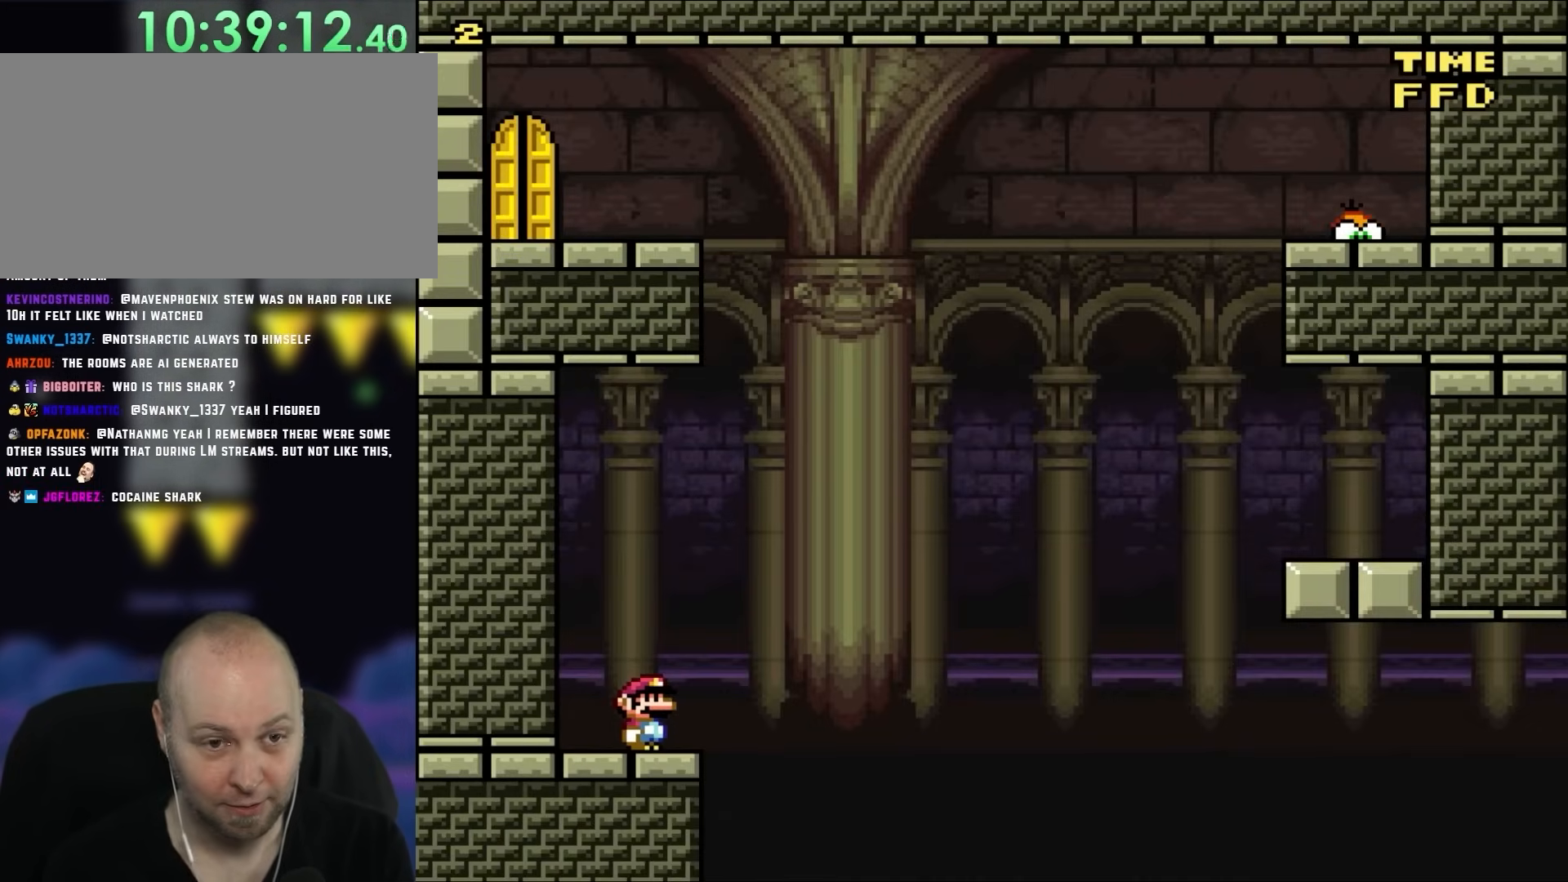
{"buttons": ["X"], "events": [[400, "DPAD_RIGHT", "down"], [500, "DPAD_RIGHT", "up"]]}
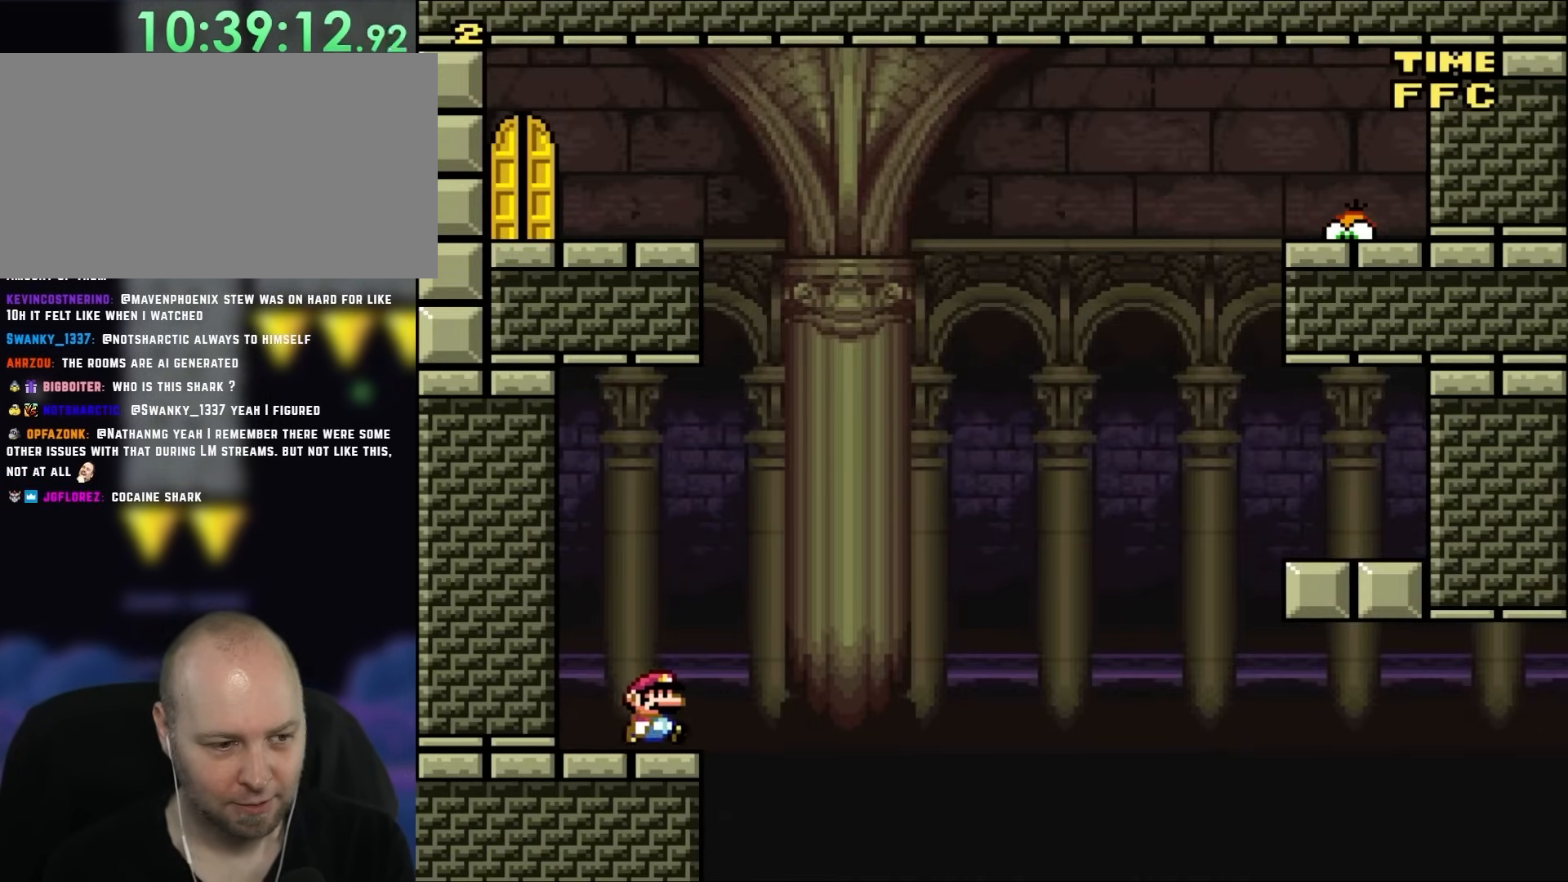
{"buttons": ["X"], "events": []}
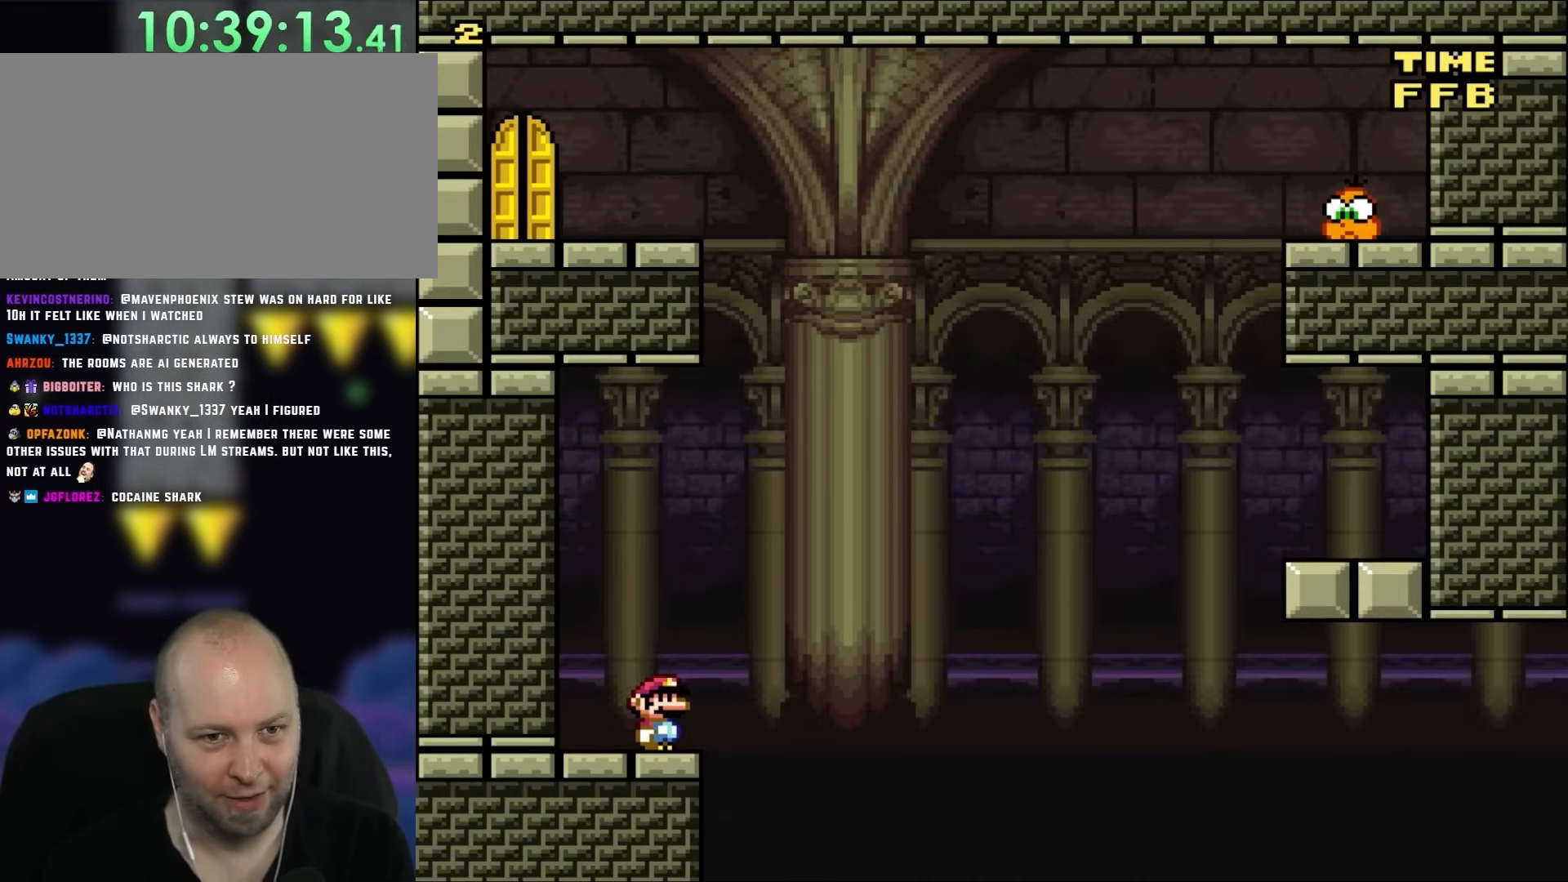
{"buttons": ["X"], "events": []}
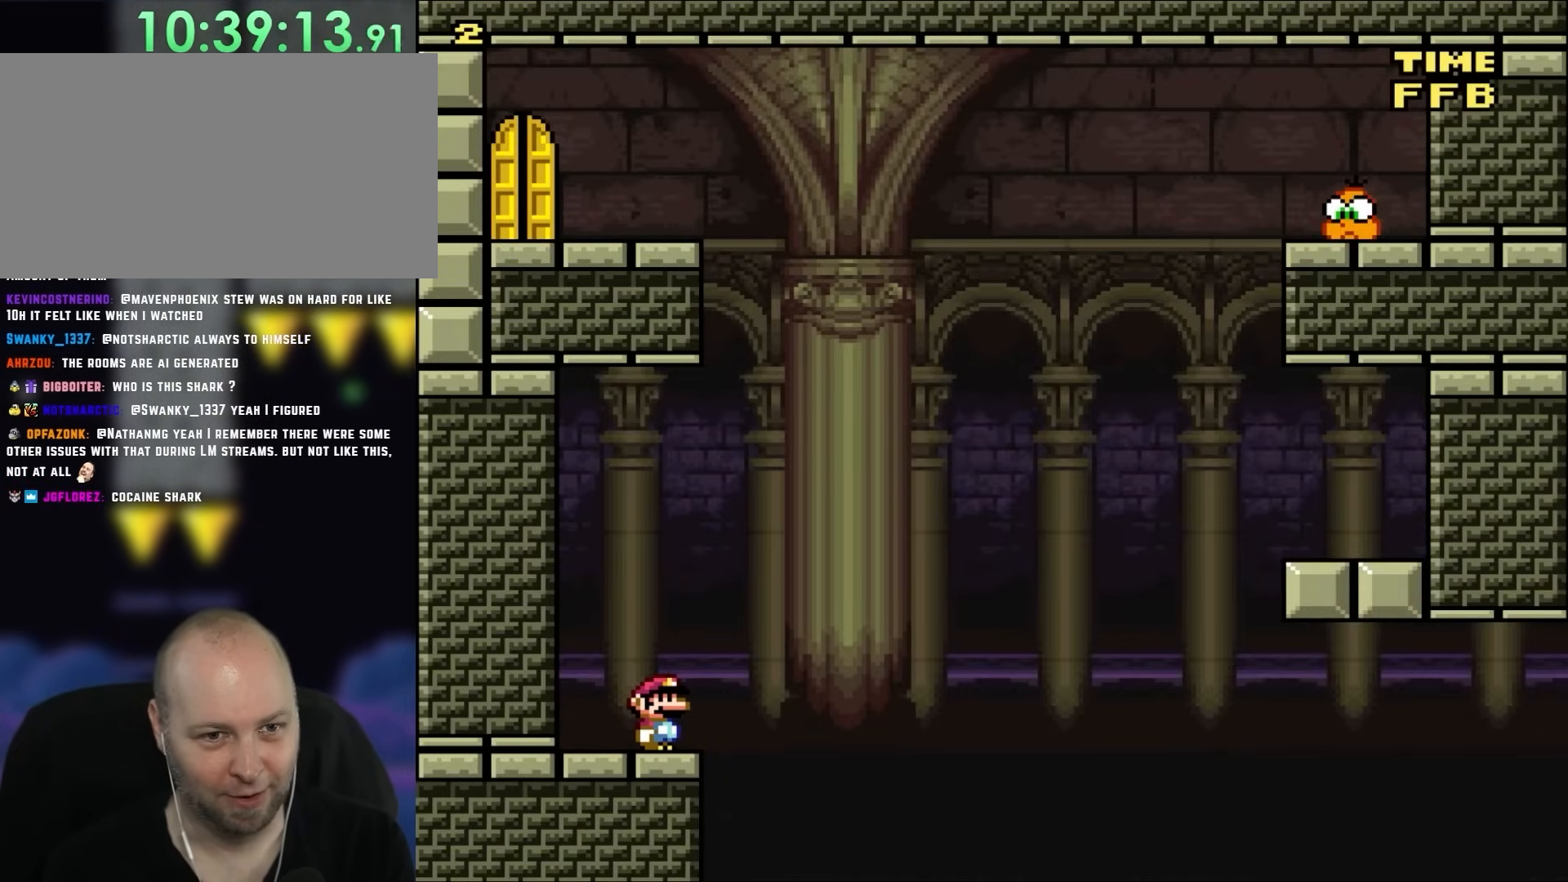
{"buttons": ["X"], "events": []}
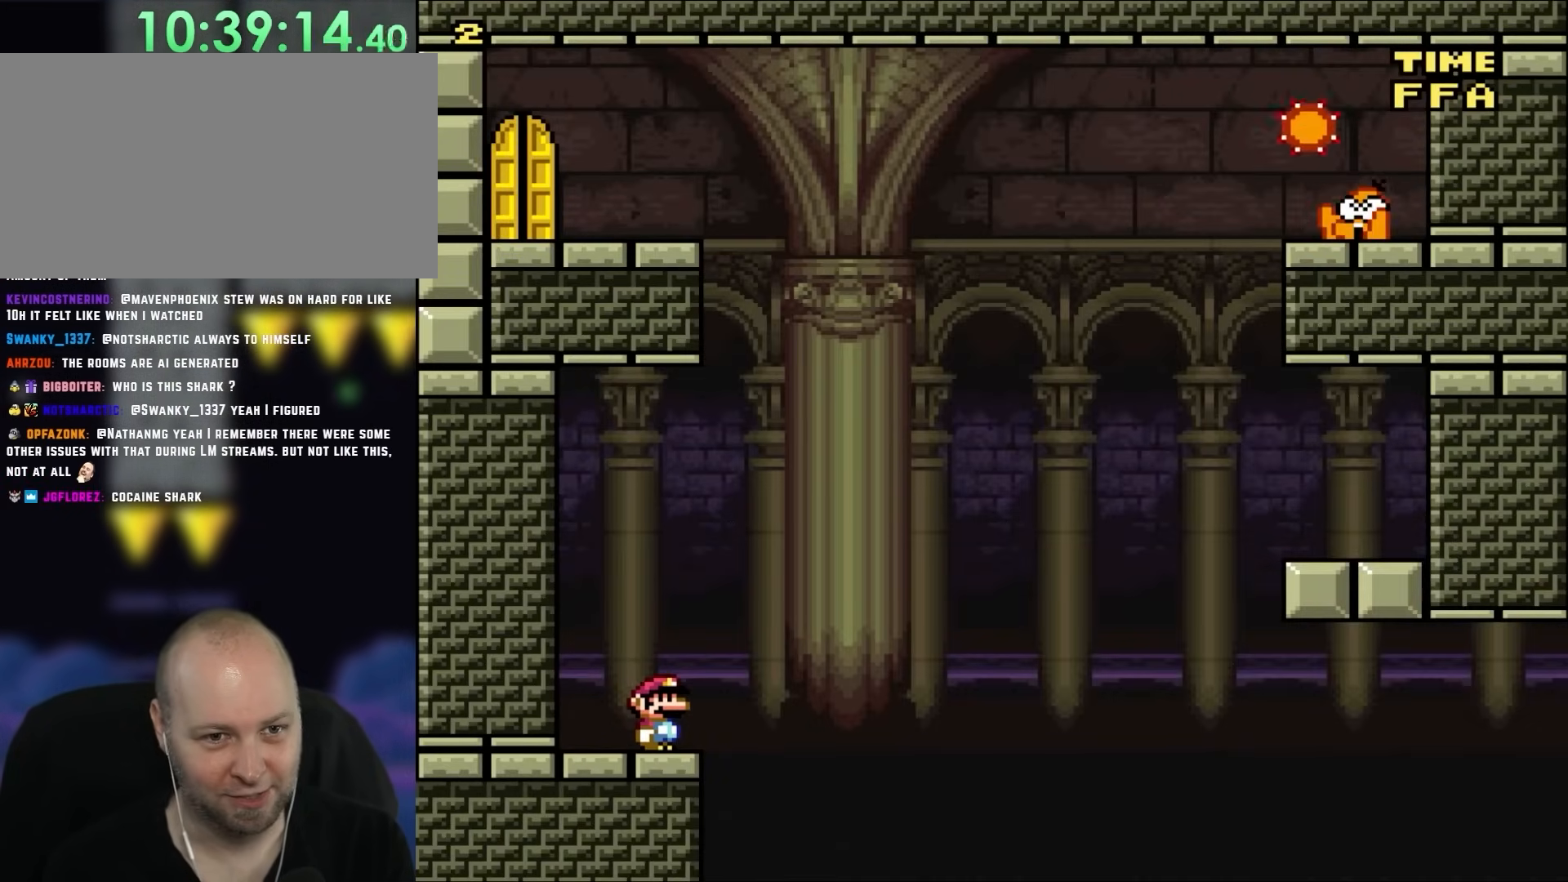
{"buttons": ["A", "X", "DPAD_RIGHT"], "events": [[200, "DPAD_RIGHT", "down"], [333, "DPAD_RIGHT", "up"], [367, "A", "down"], [467, "DPAD_RIGHT", "down"]]}
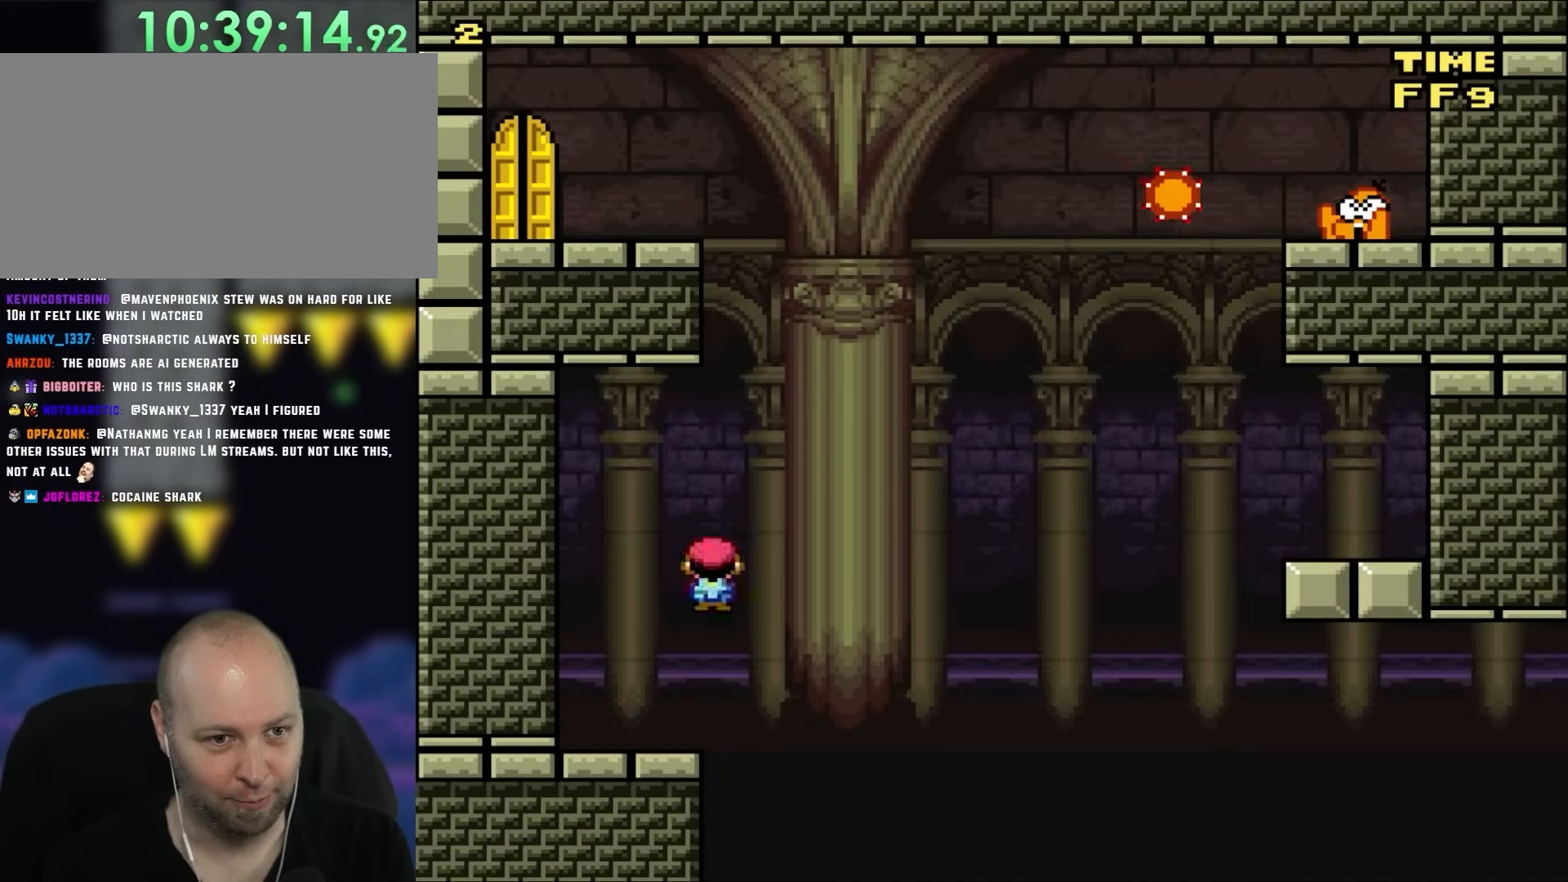
{"buttons": ["X", "DPAD_RIGHT"], "events": [[100, "DPAD_RIGHT", "up"], [250, "DPAD_RIGHT", "down"], [333, "A", "up"]]}
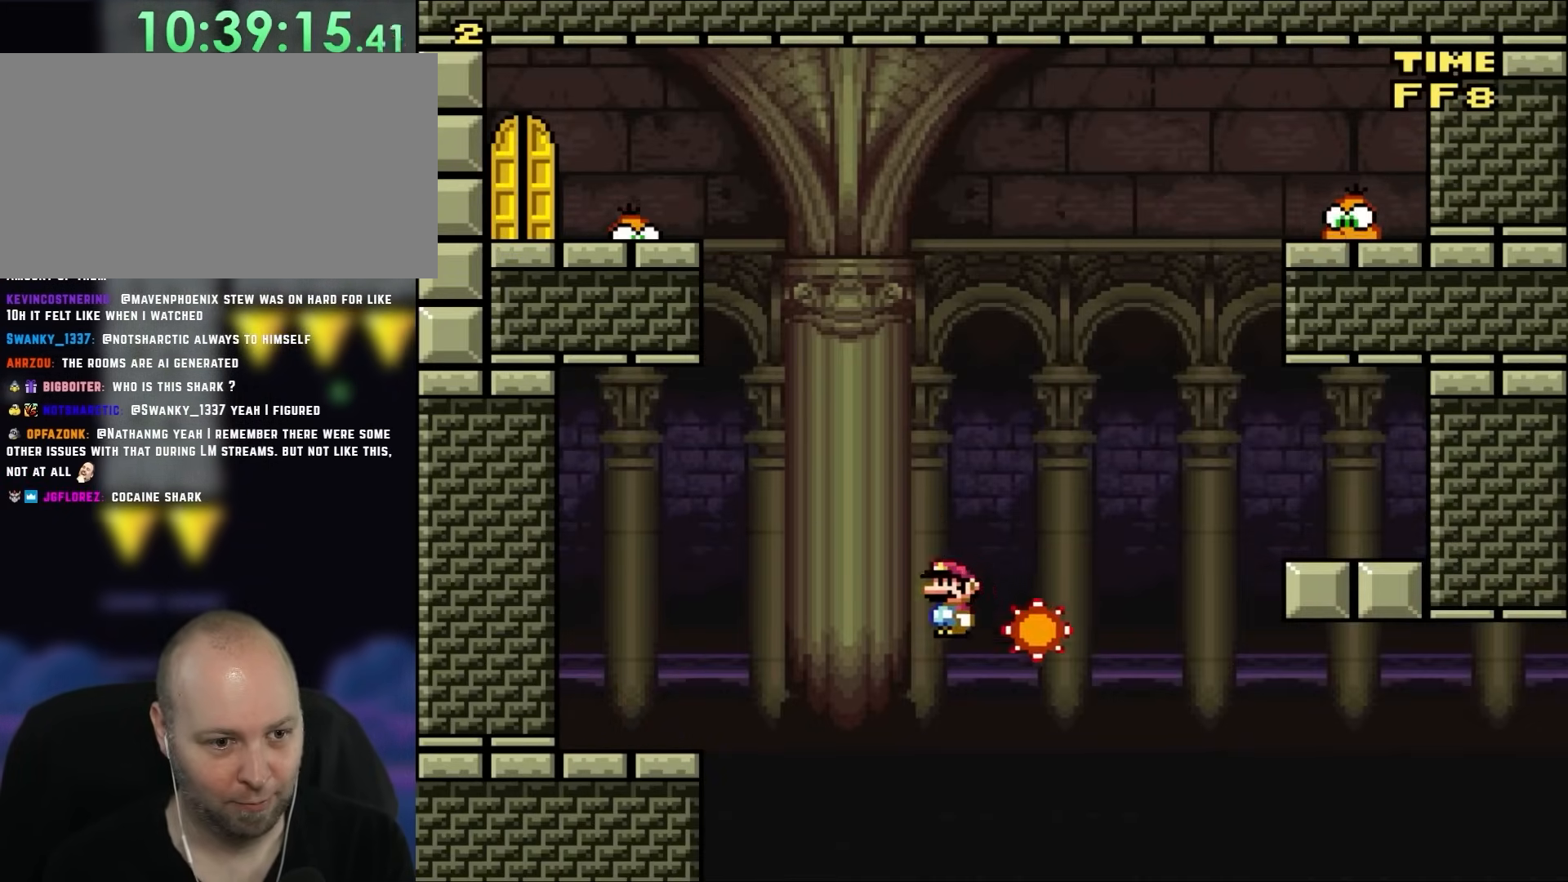
{"buttons": ["A", "X", "DPAD_RIGHT"], "events": [[17, "A", "down"], [267, "A", "up"], [400, "A", "down"]]}
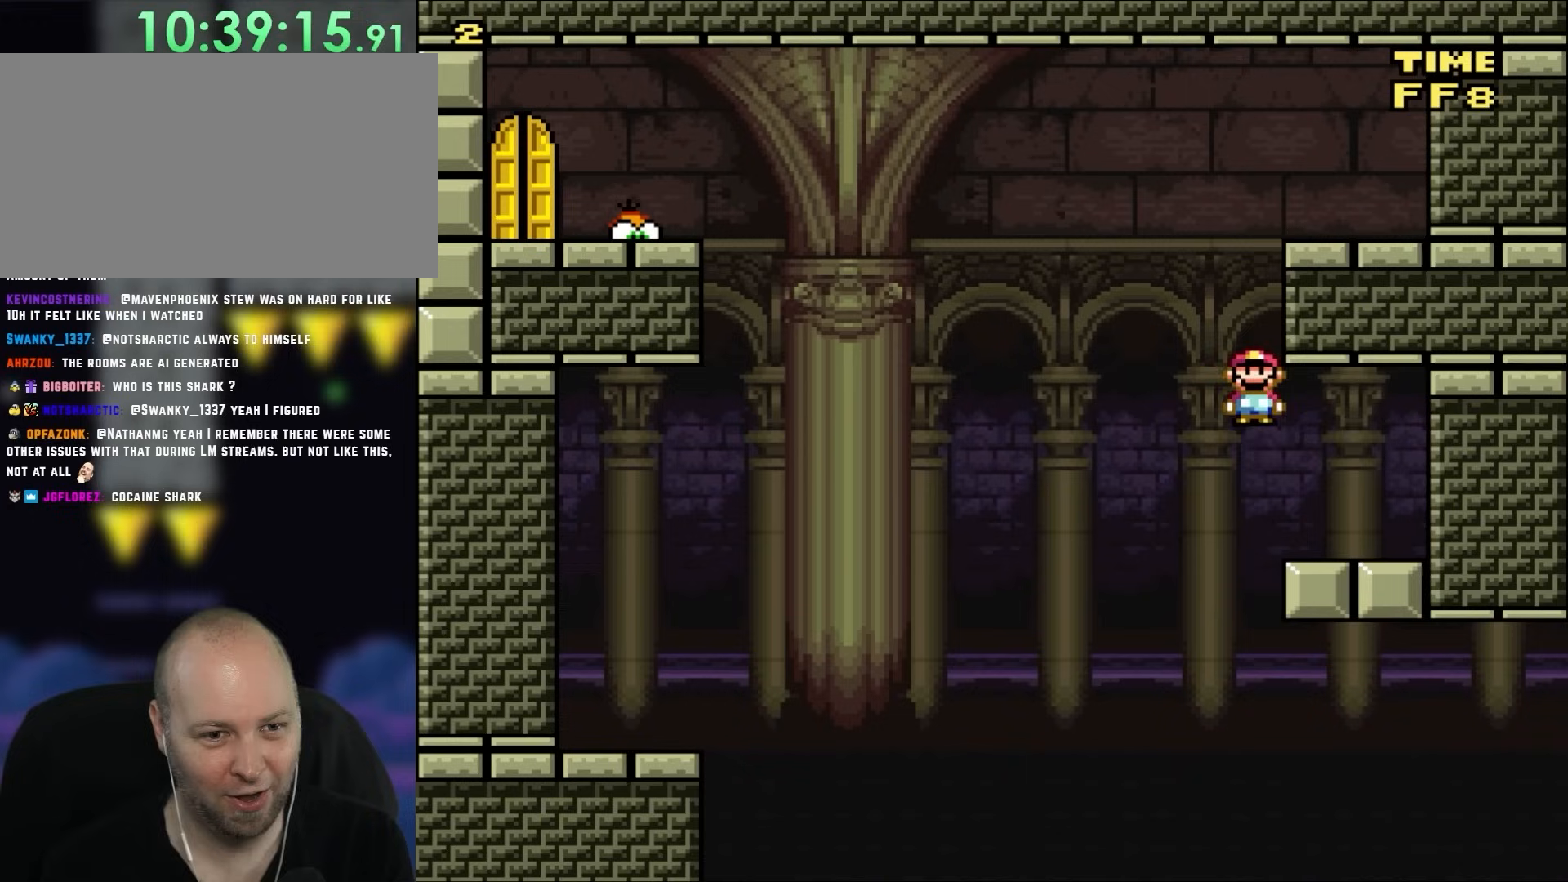
{"buttons": ["X"], "events": [[67, "A", "up"], [267, "DPAD_RIGHT", "up"], [367, "DPAD_LEFT", "down"], [500, "DPAD_LEFT", "up"]]}
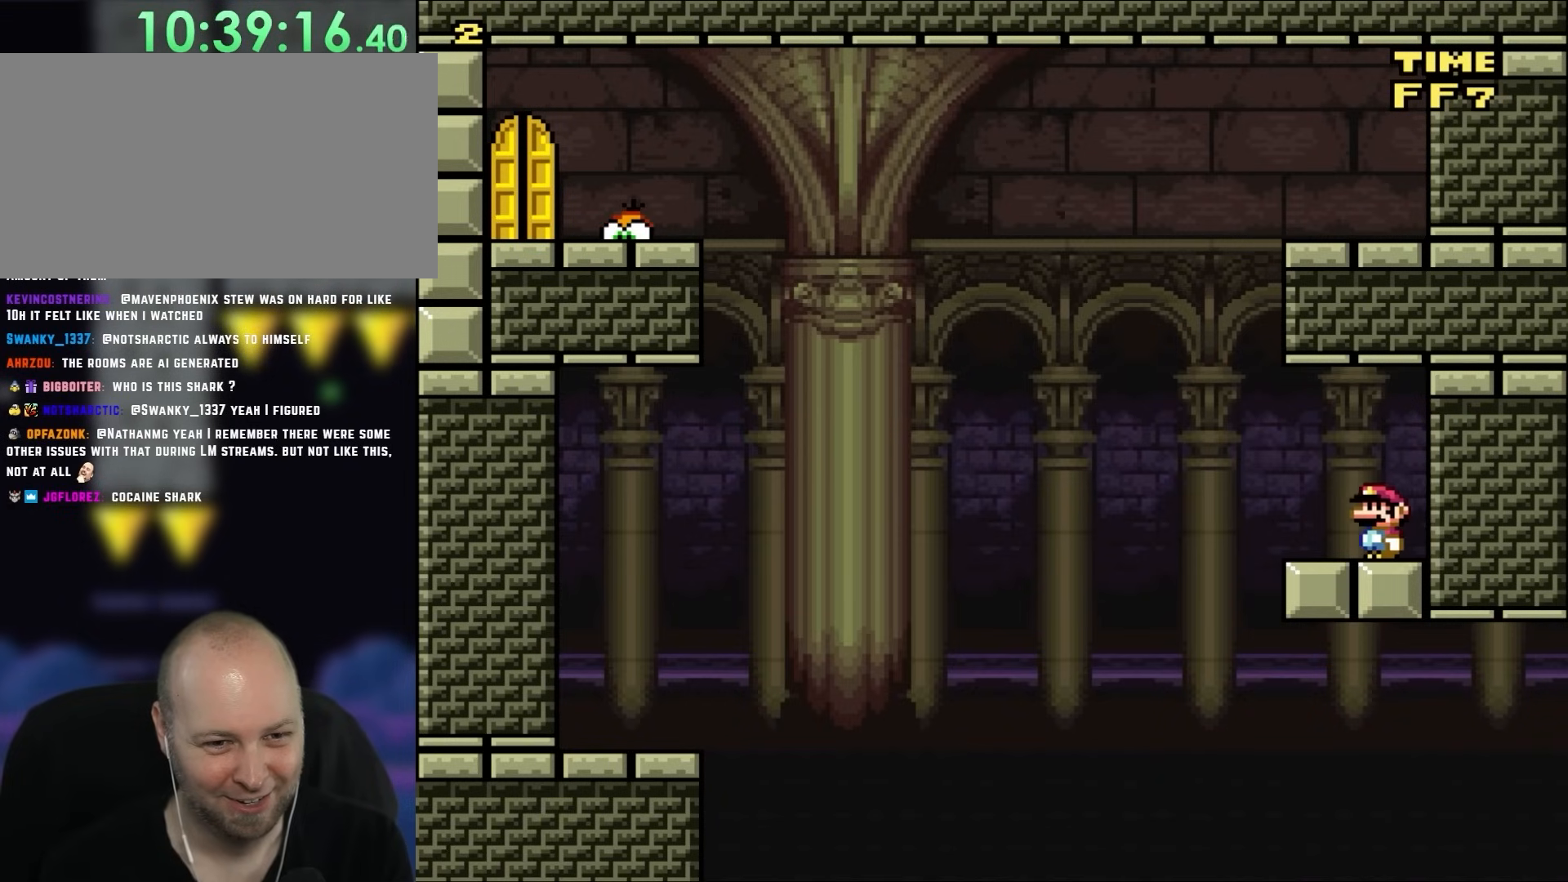
{"buttons": ["X"], "events": [[217, "DPAD_LEFT", "down"], [333, "DPAD_LEFT", "up"]]}
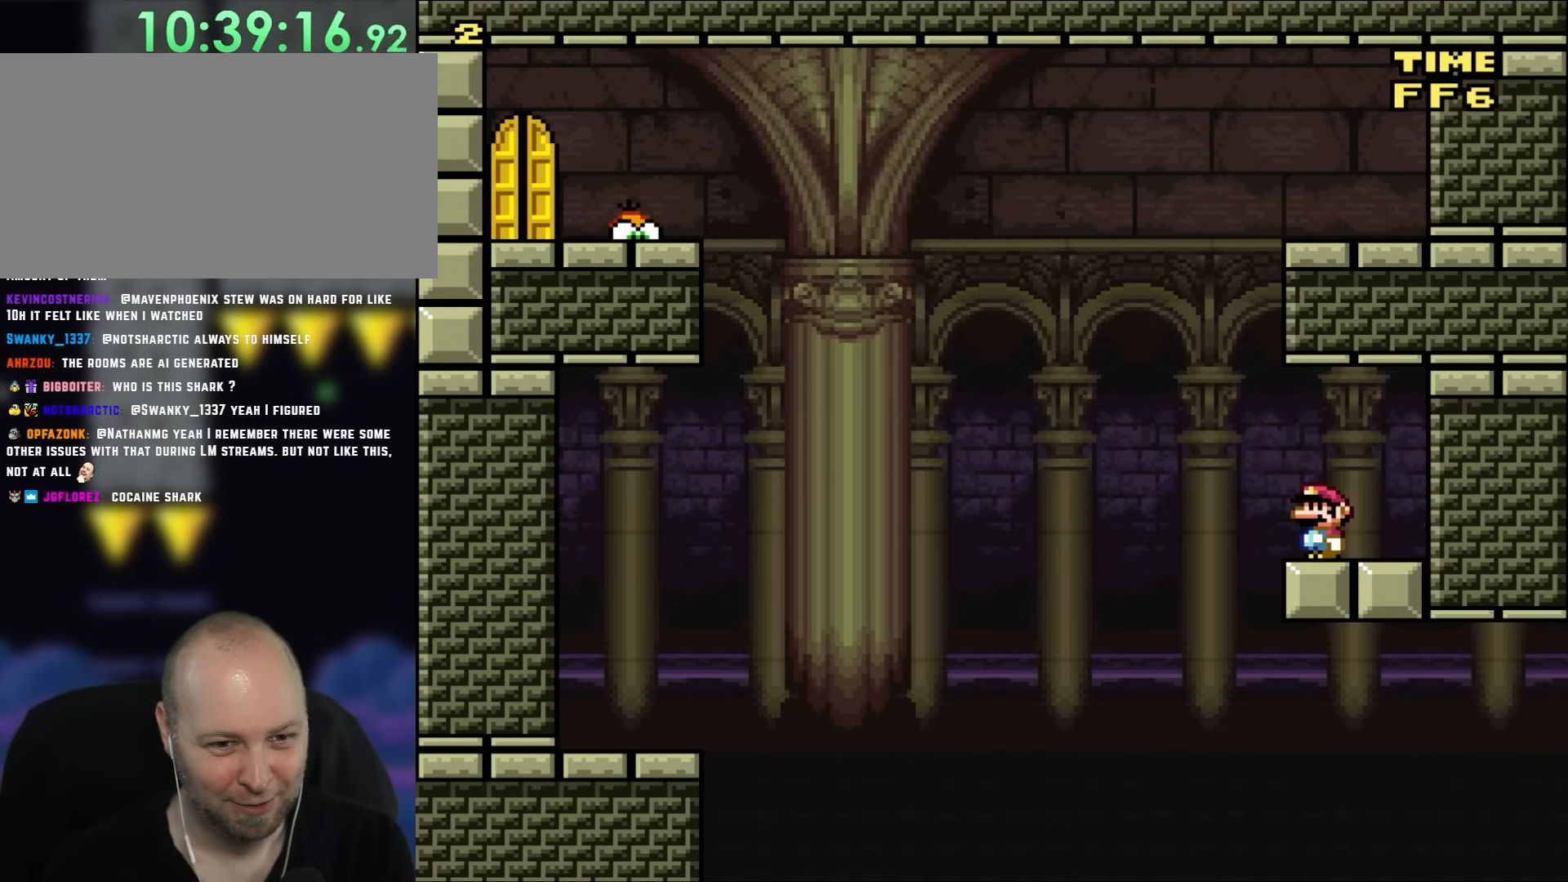
{"buttons": ["X"], "events": [[217, "DPAD_LEFT", "down"], [283, "DPAD_LEFT", "up"]]}
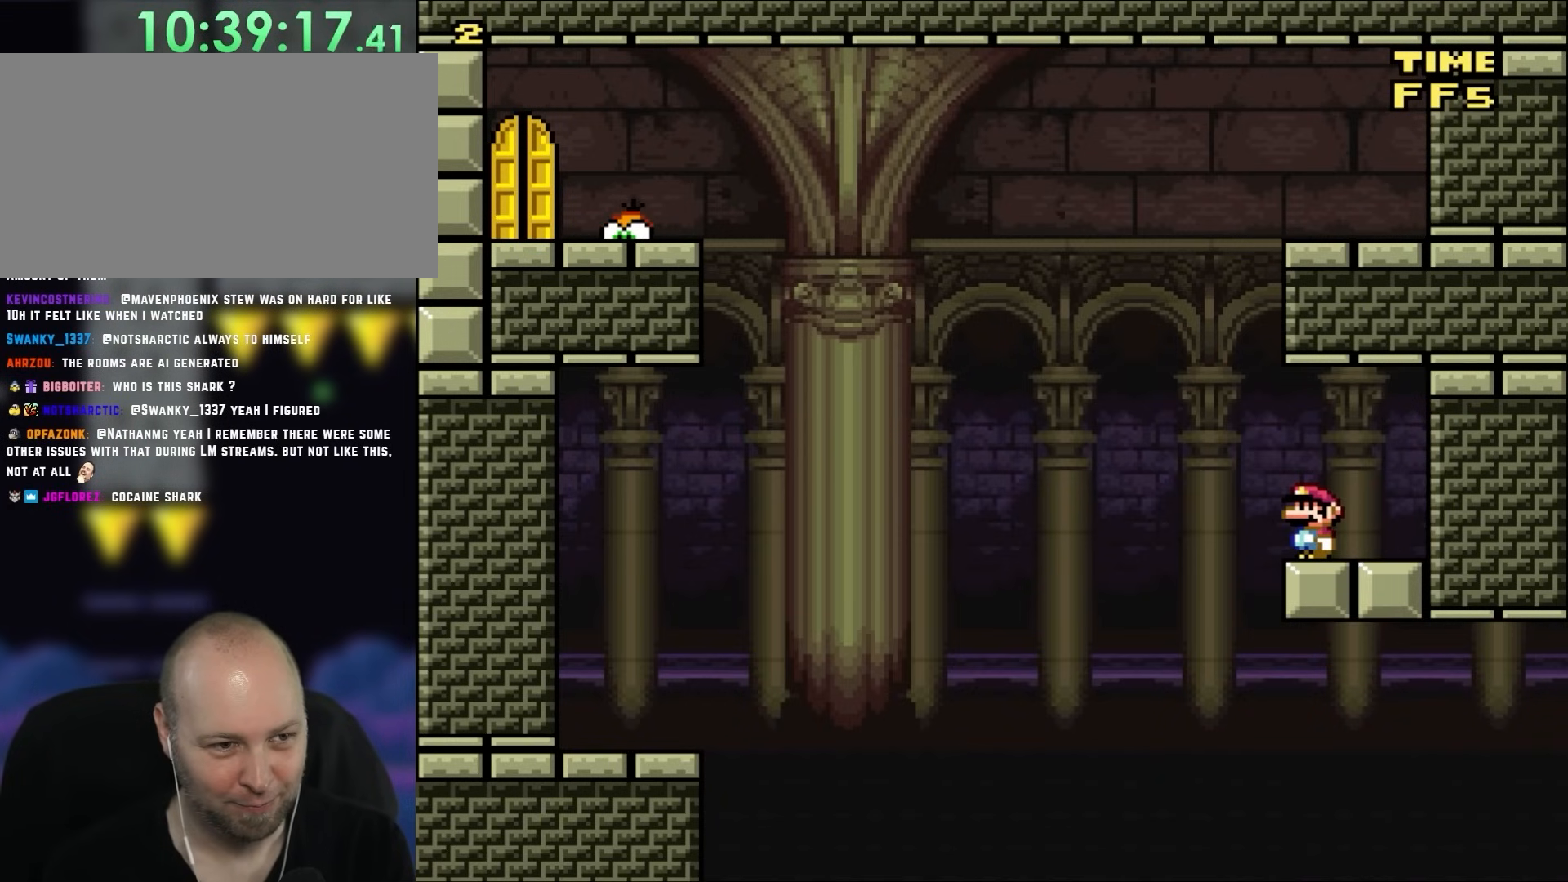
{"buttons": ["X"], "events": []}
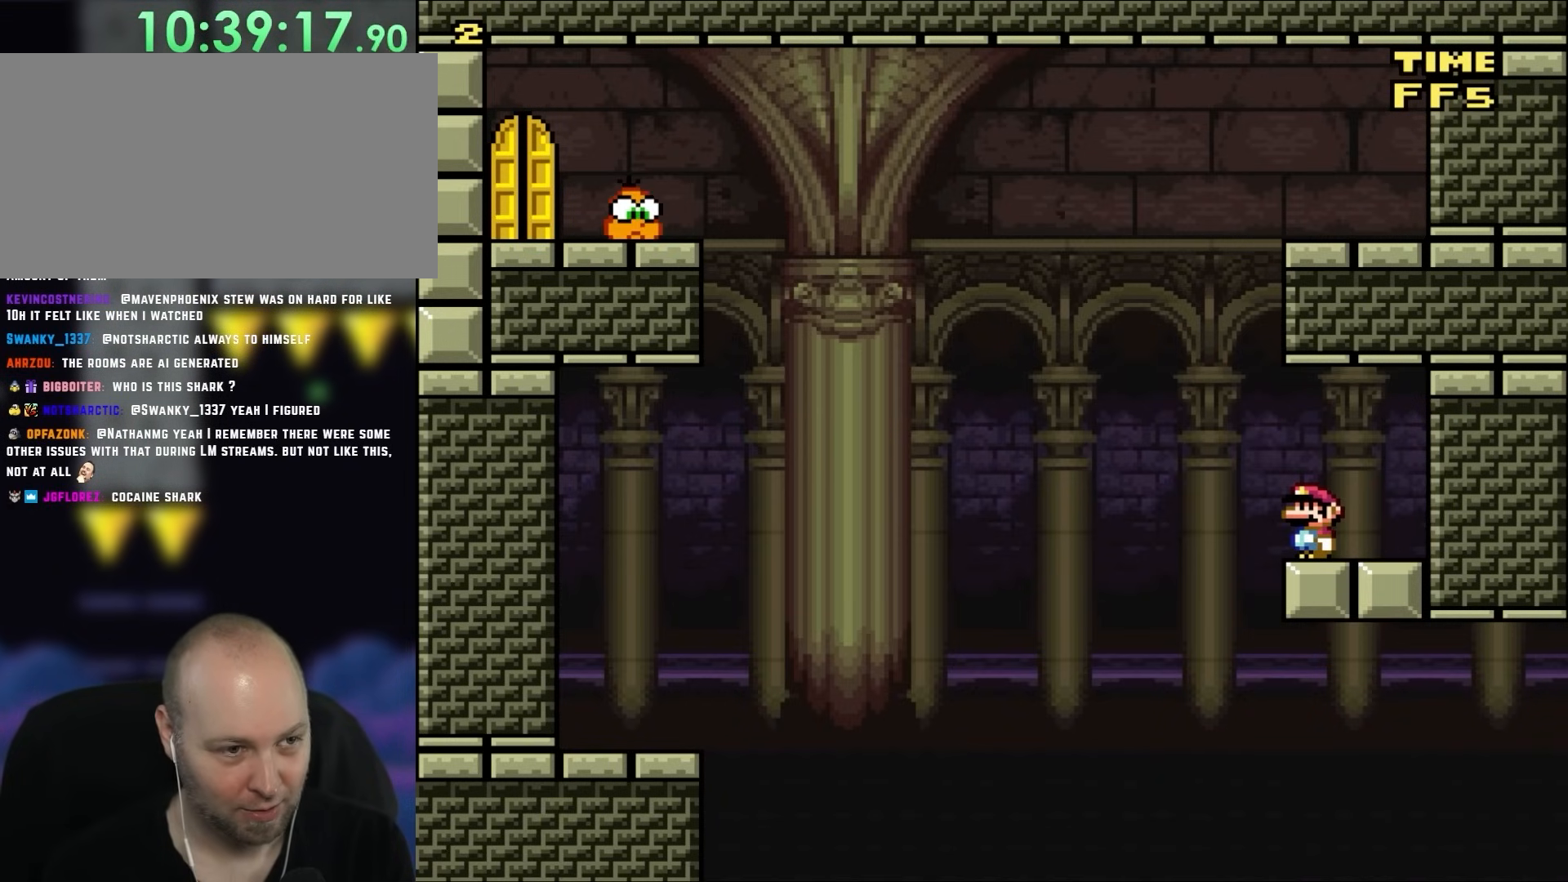
{"buttons": ["X"], "events": []}
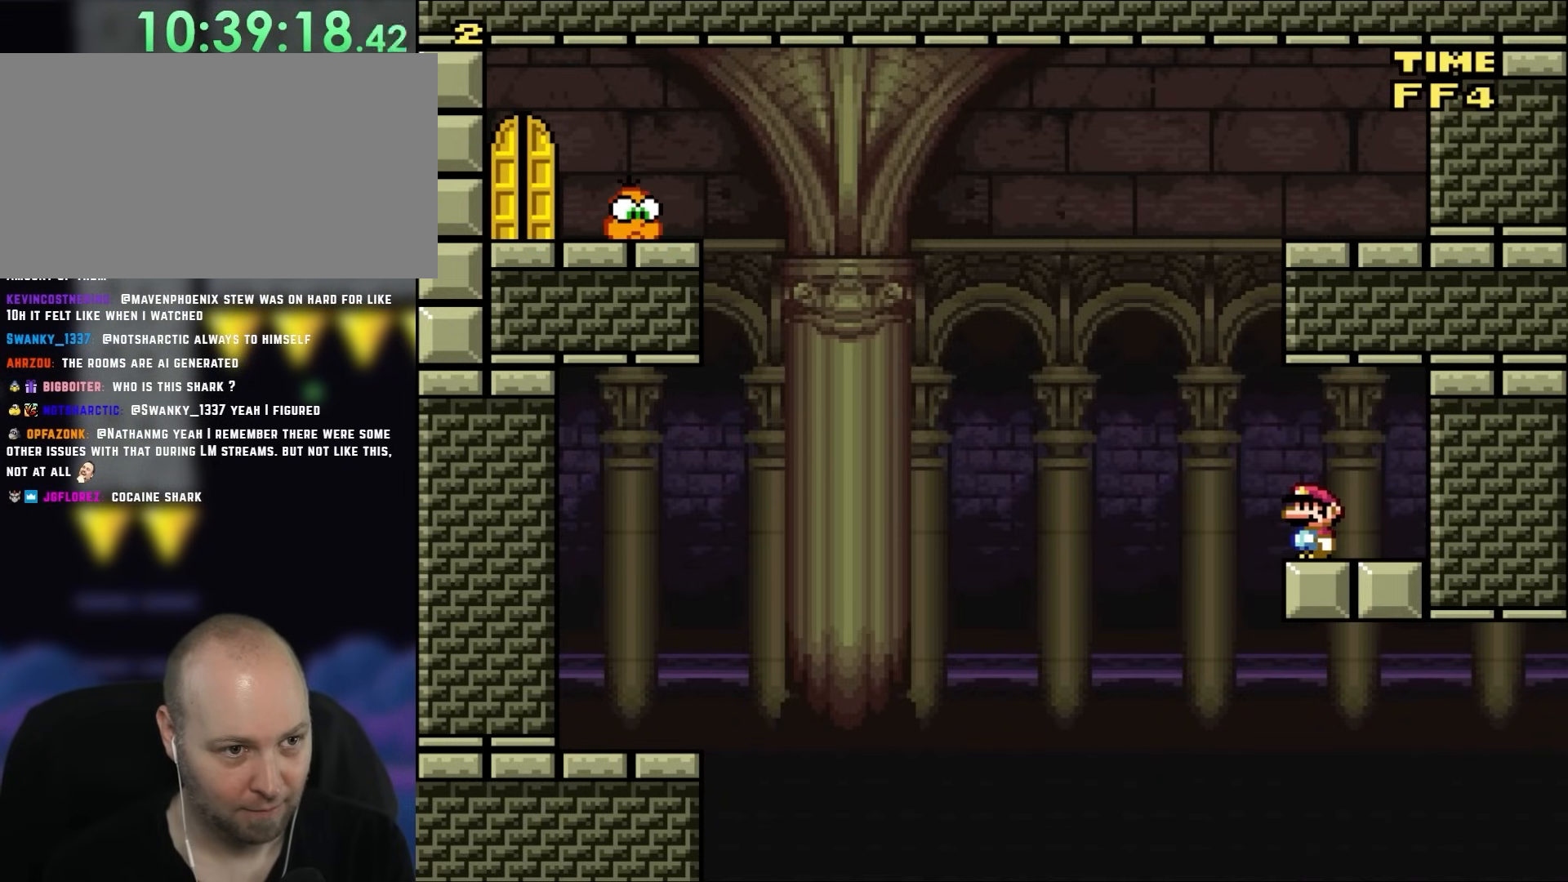
{"buttons": ["X"], "events": []}
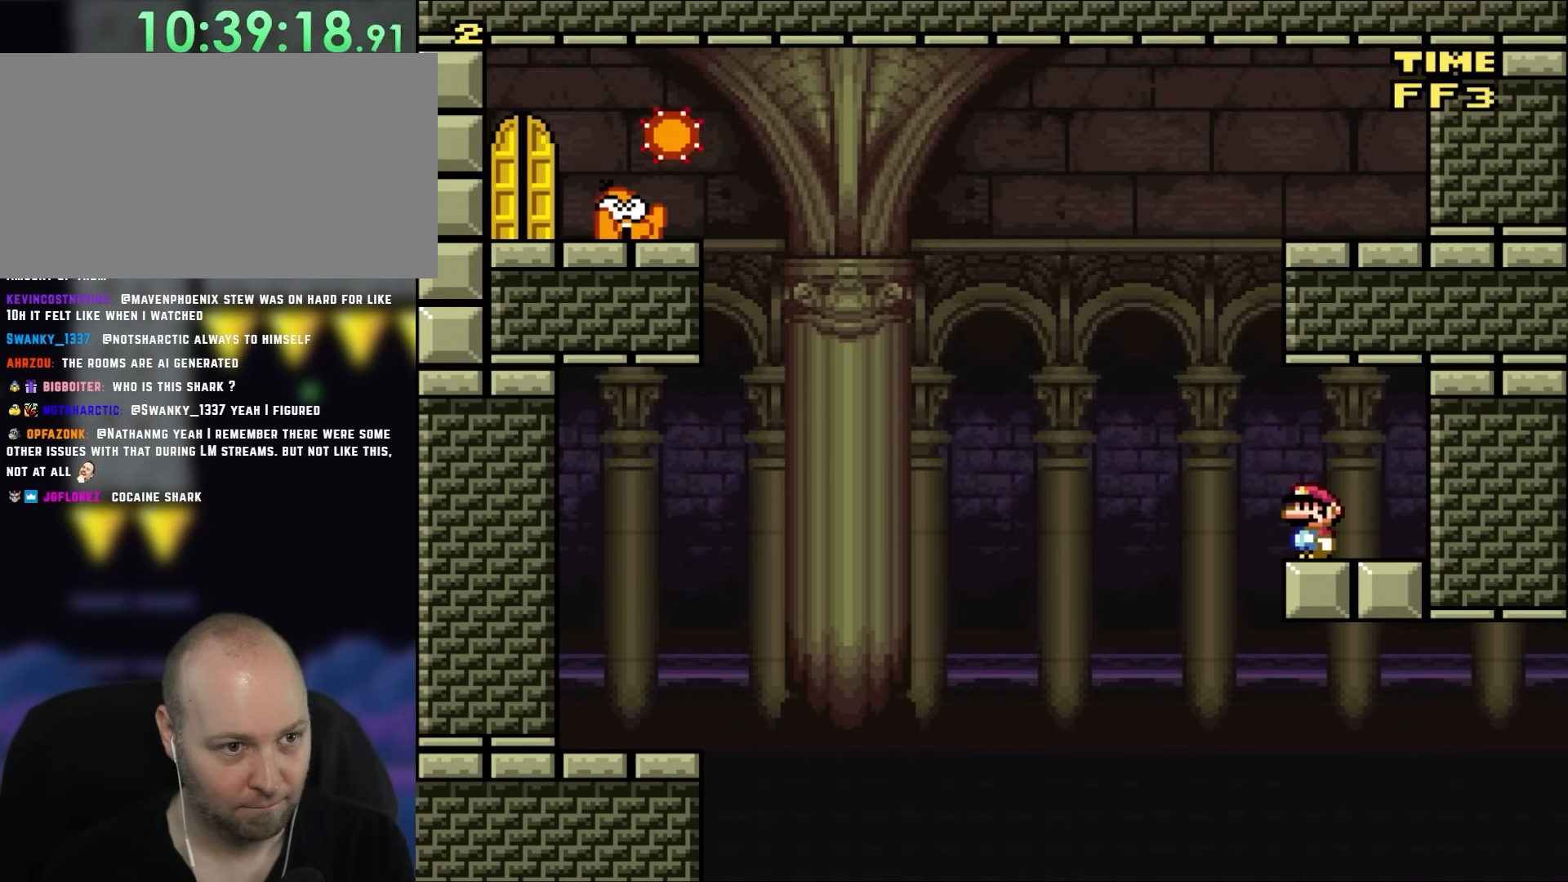
{"buttons": ["A", "X", "DPAD_LEFT"], "events": [[233, "DPAD_LEFT", "down"], [367, "DPAD_UP", "down"], [400, "A", "down"], [483, "DPAD_UP", "up"]]}
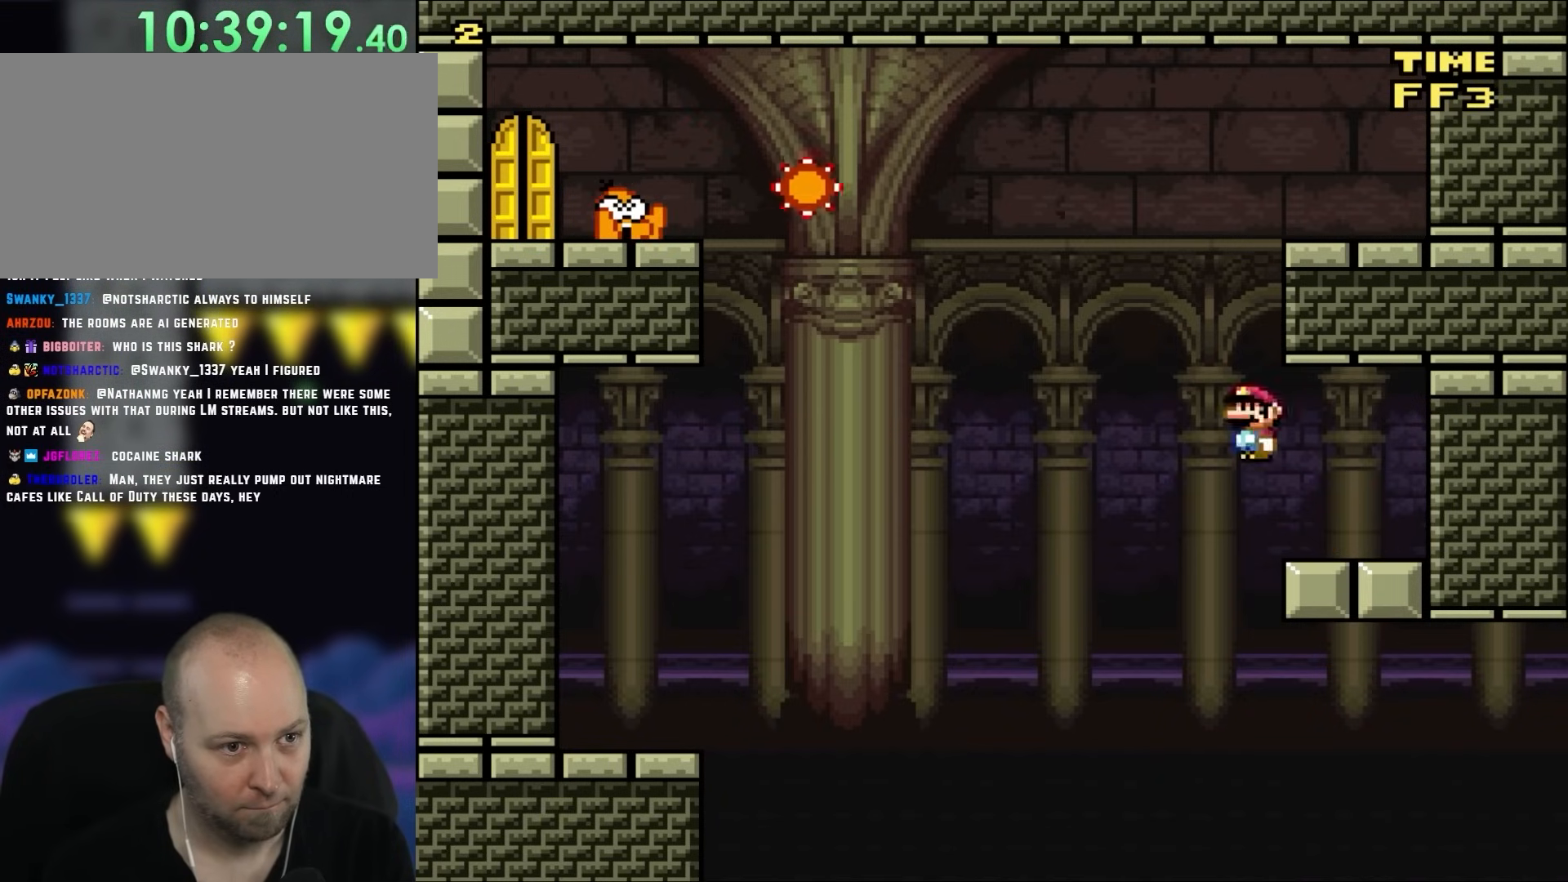
{"buttons": ["A", "X", "DPAD_UP", "DPAD_LEFT"], "events": [[33, "DPAD_LEFT", "up"], [67, "A", "up"], [133, "DPAD_LEFT", "down"], [400, "A", "down"], [467, "DPAD_UP", "down"]]}
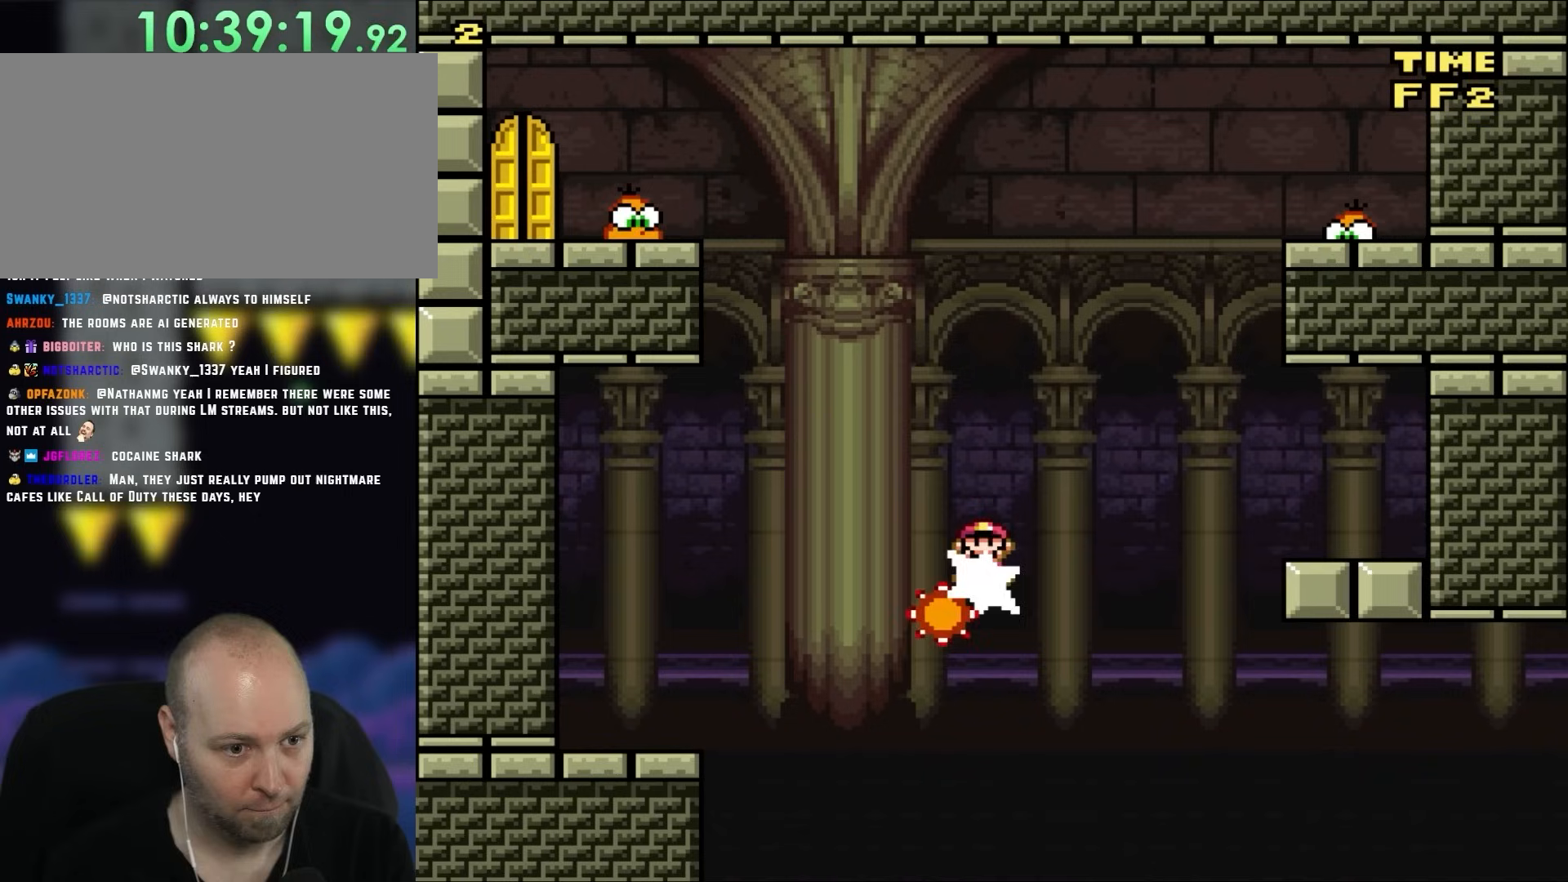
{"buttons": ["A", "X", "DPAD_LEFT"], "events": [[200, "DPAD_UP", "up"]]}
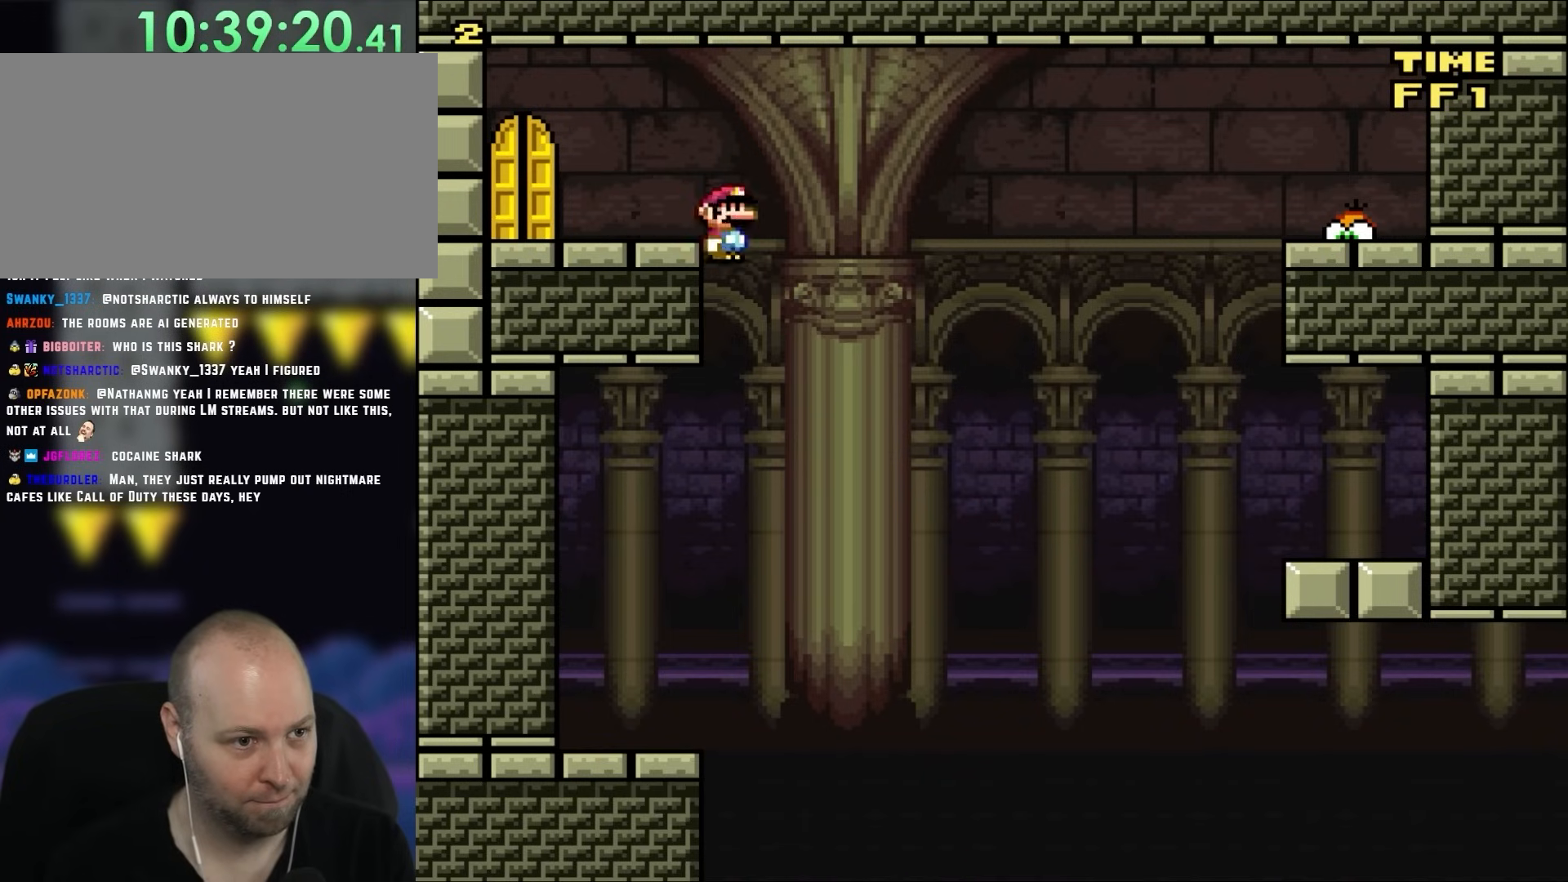
{"buttons": ["X", "DPAD_LEFT"], "events": [[400, "A", "up"]]}
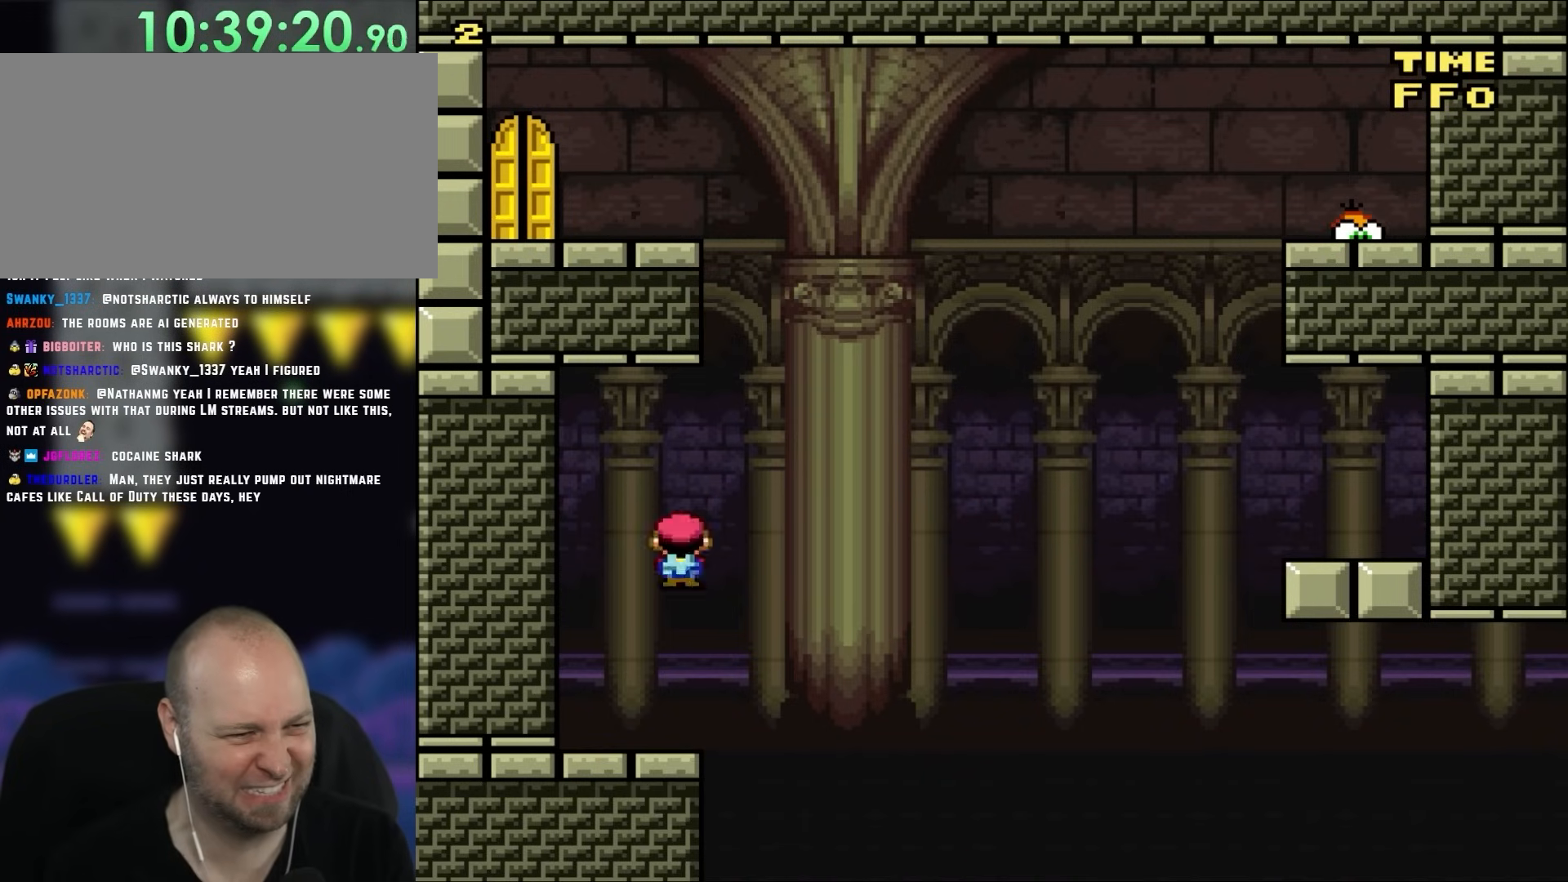
{"buttons": ["X"], "events": [[100, "DPAD_UP", "down"], [167, "DPAD_LEFT", "up"], [167, "DPAD_RIGHT", "down"], [167, "DPAD_UP", "up"], [400, "DPAD_RIGHT", "up"]]}
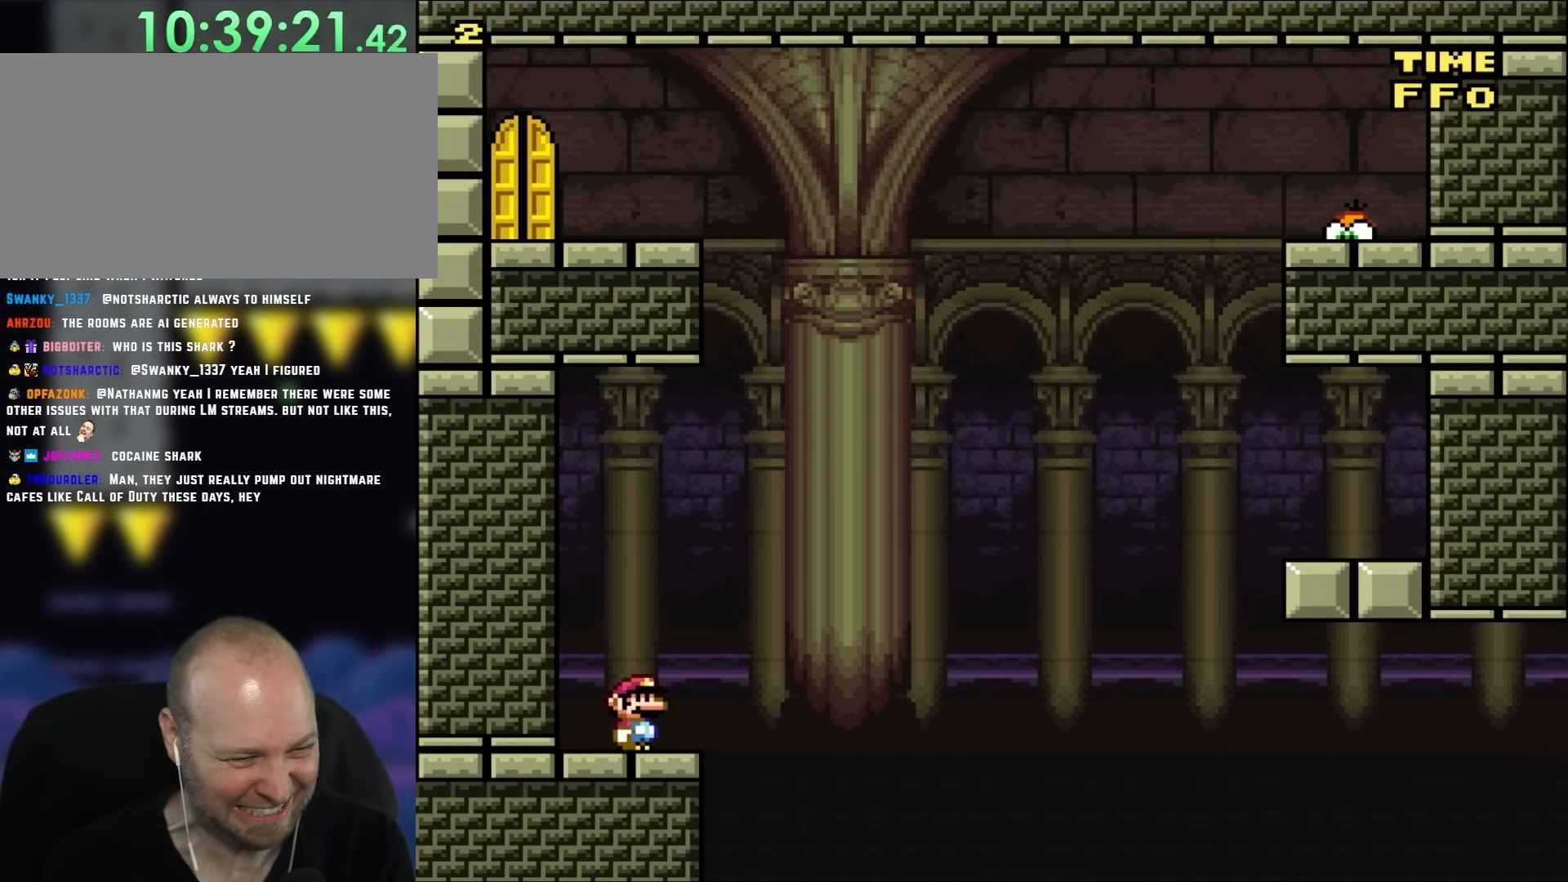
{"buttons": ["X"], "events": [[300, "DPAD_RIGHT", "down"], [367, "DPAD_RIGHT", "up"]]}
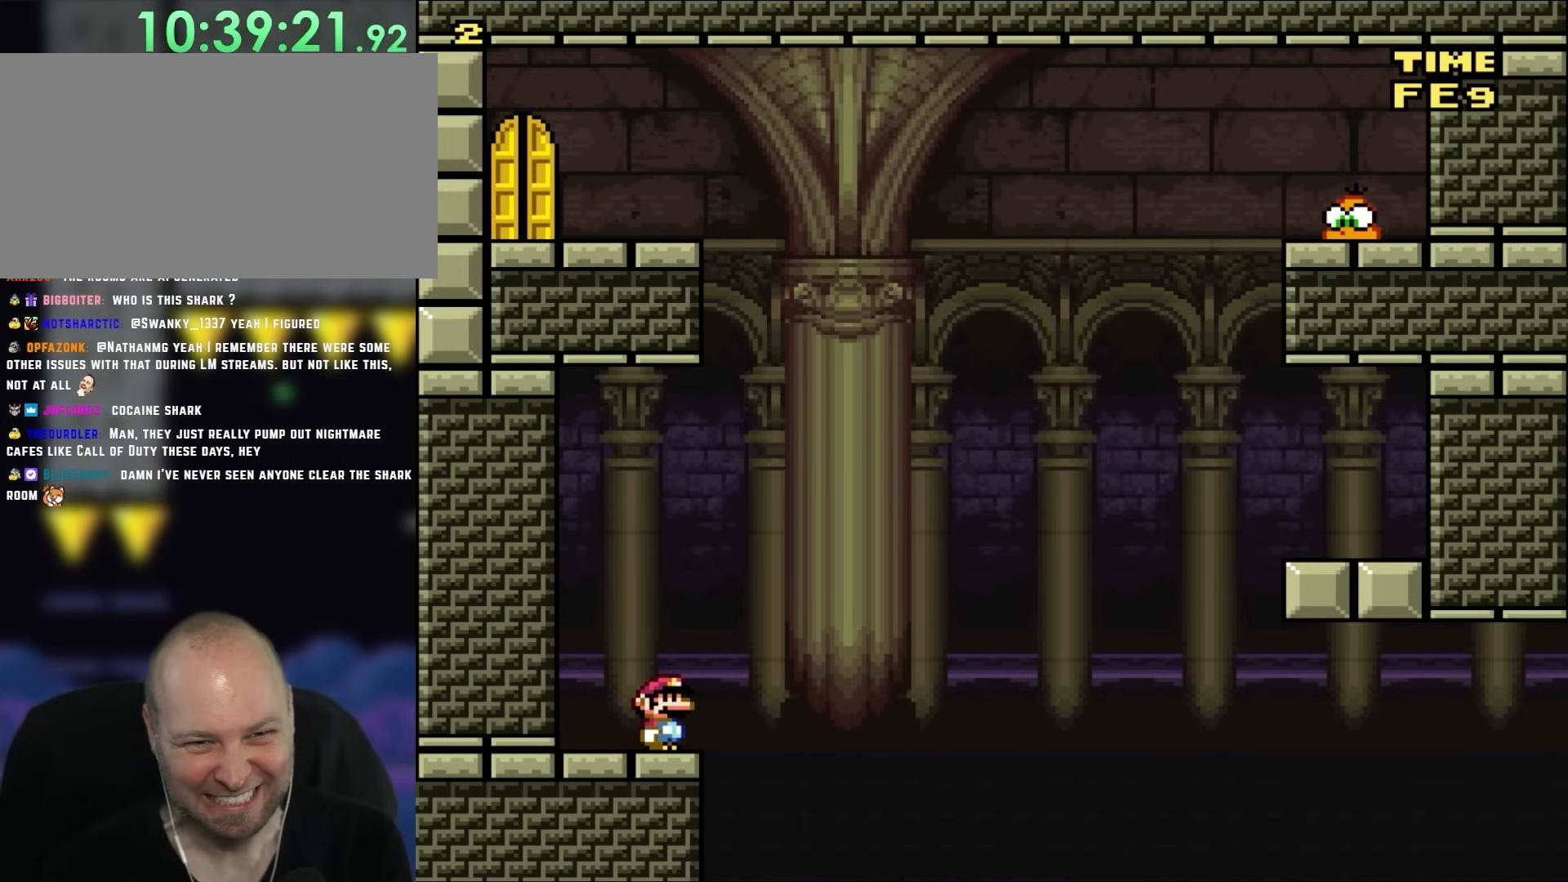
{"buttons": ["X"], "events": []}
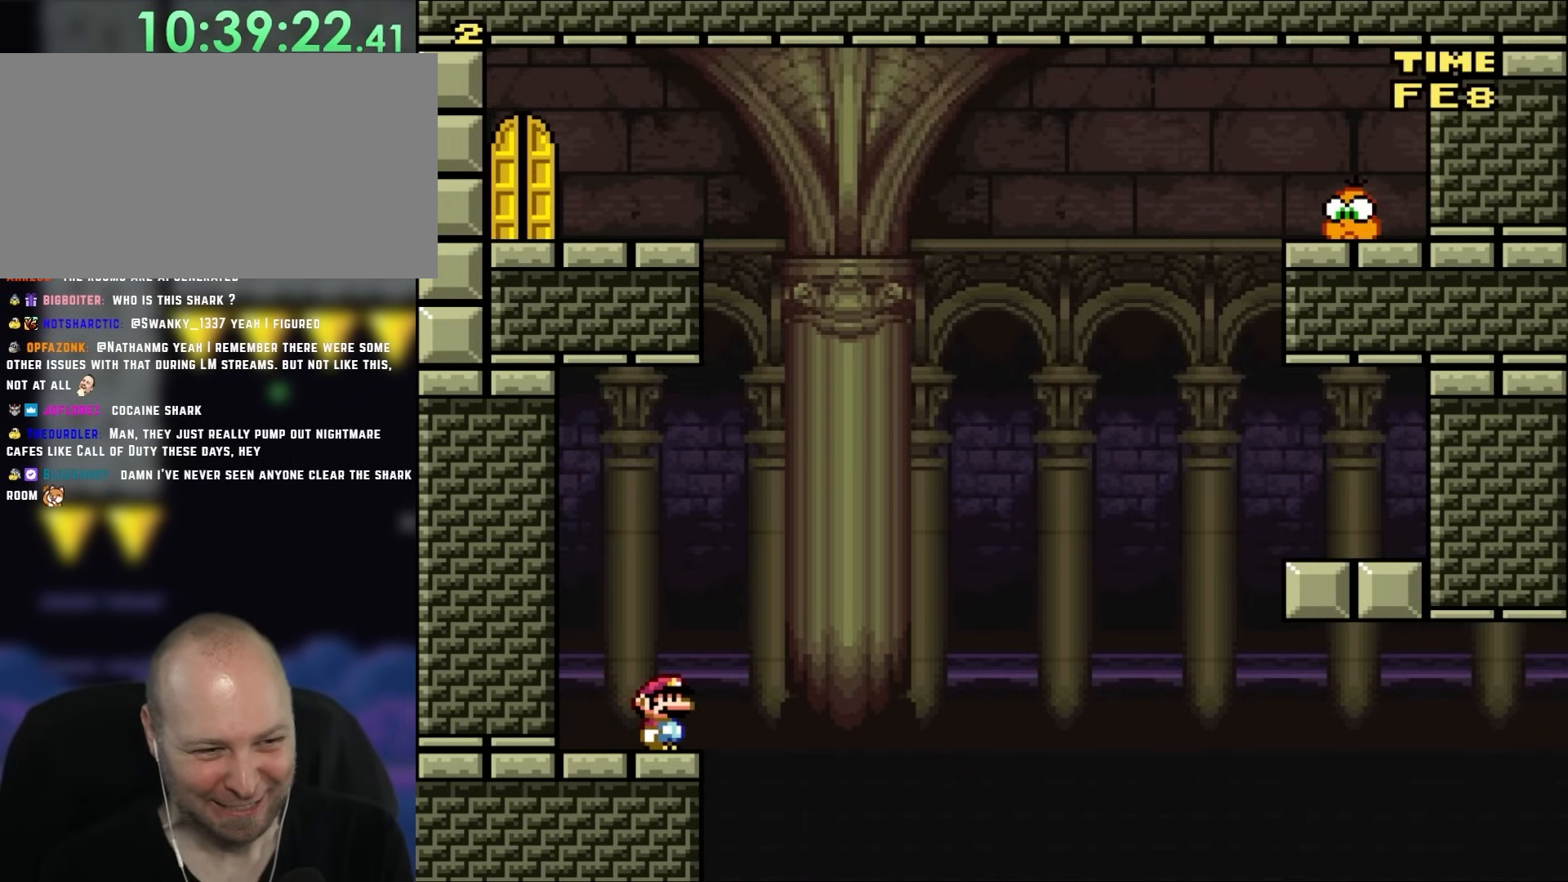
{"buttons": ["X"], "events": [[100, "DPAD_RIGHT", "down"], [133, "DPAD_RIGHT", "up"]]}
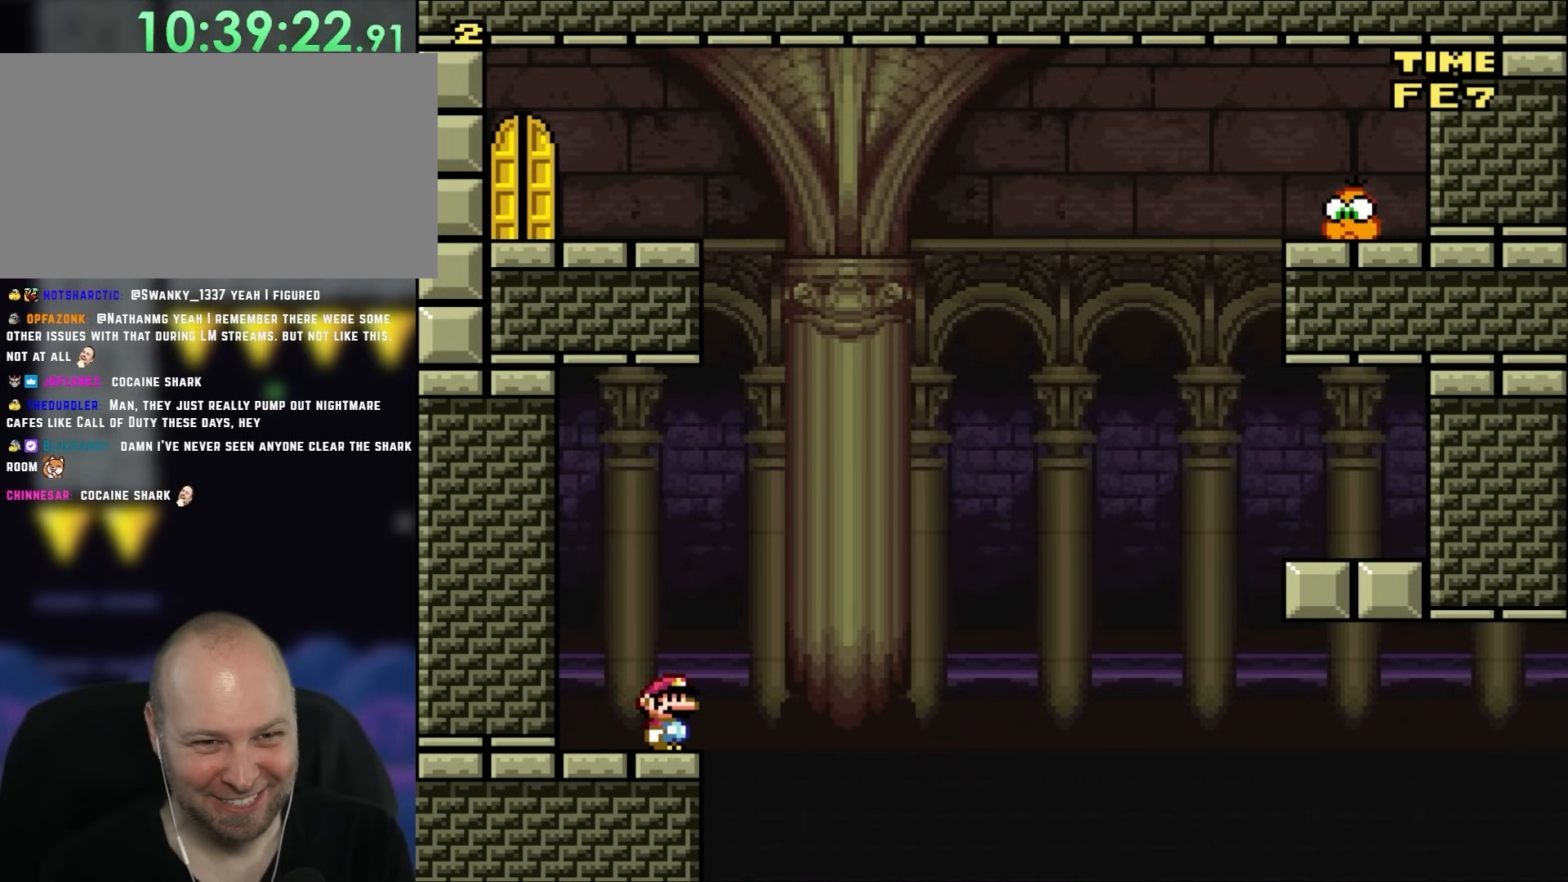
{"buttons": ["X", "DPAD_RIGHT"], "events": [[500, "DPAD_RIGHT", "down"]]}
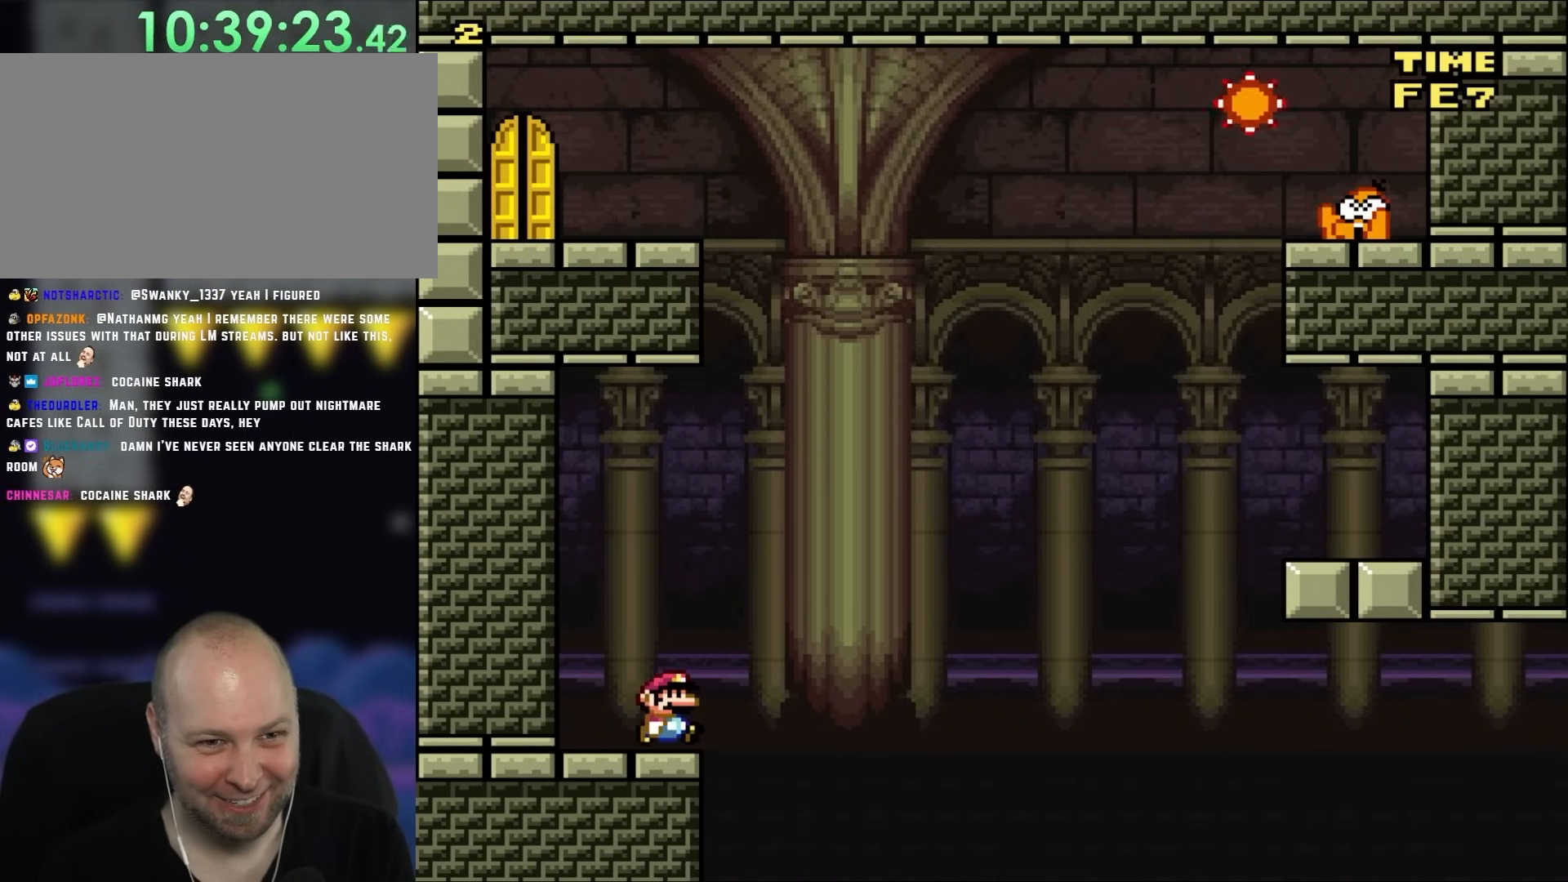
{"buttons": ["A", "X", "DPAD_RIGHT"], "events": [[100, "DPAD_RIGHT", "up"], [167, "A", "down"], [233, "DPAD_RIGHT", "down"], [233, "DPAD_UP", "down"], [300, "DPAD_UP", "up"]]}
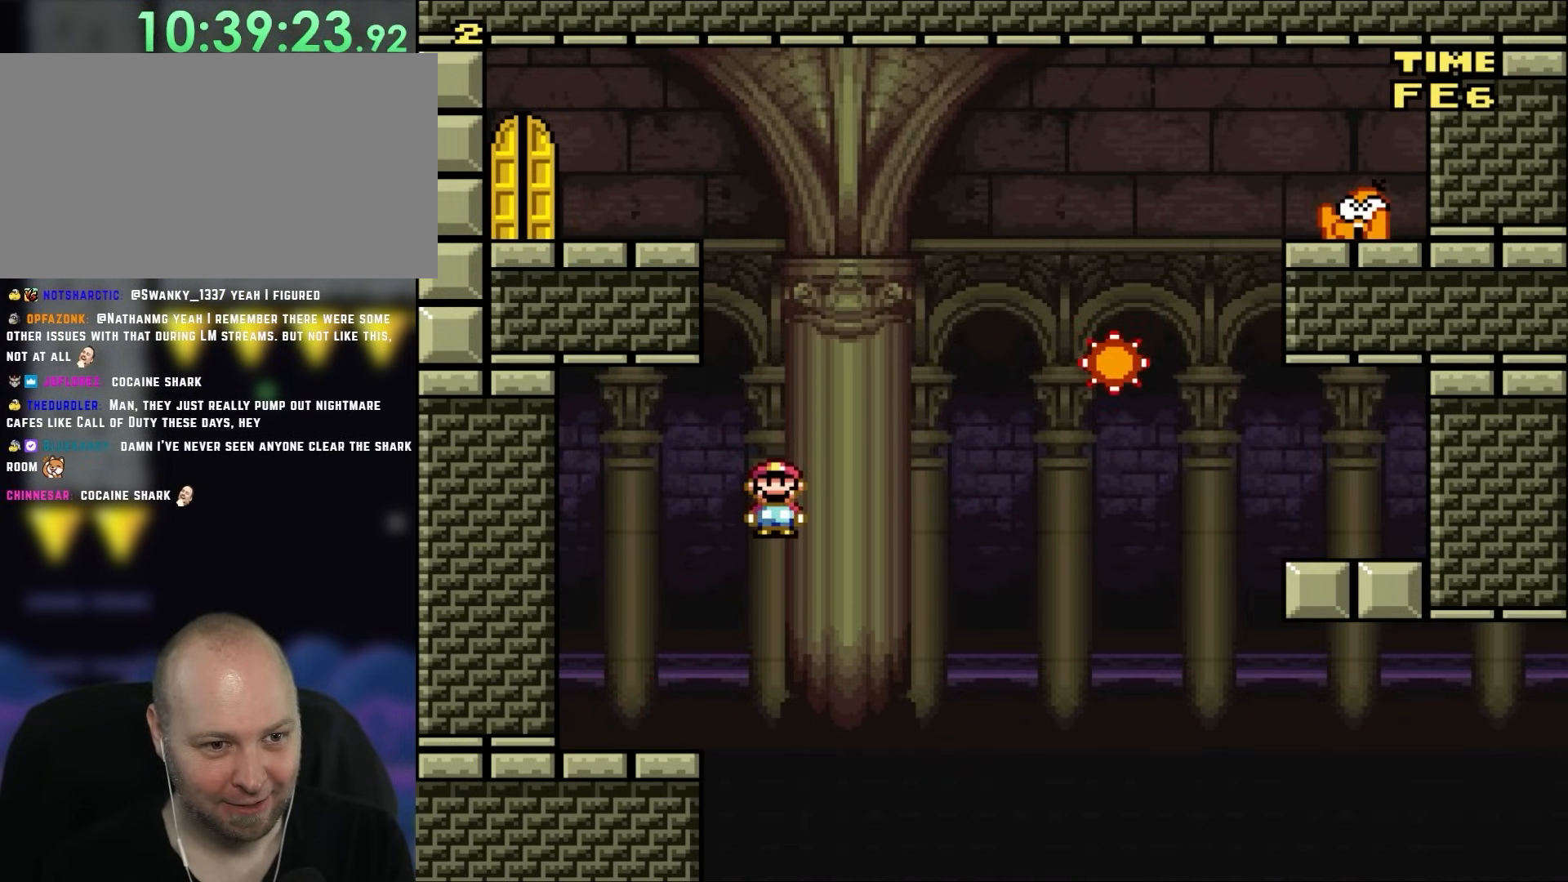
{"buttons": ["X", "DPAD_RIGHT"], "events": [[167, "A", "up"], [233, "A", "down"], [483, "A", "up"]]}